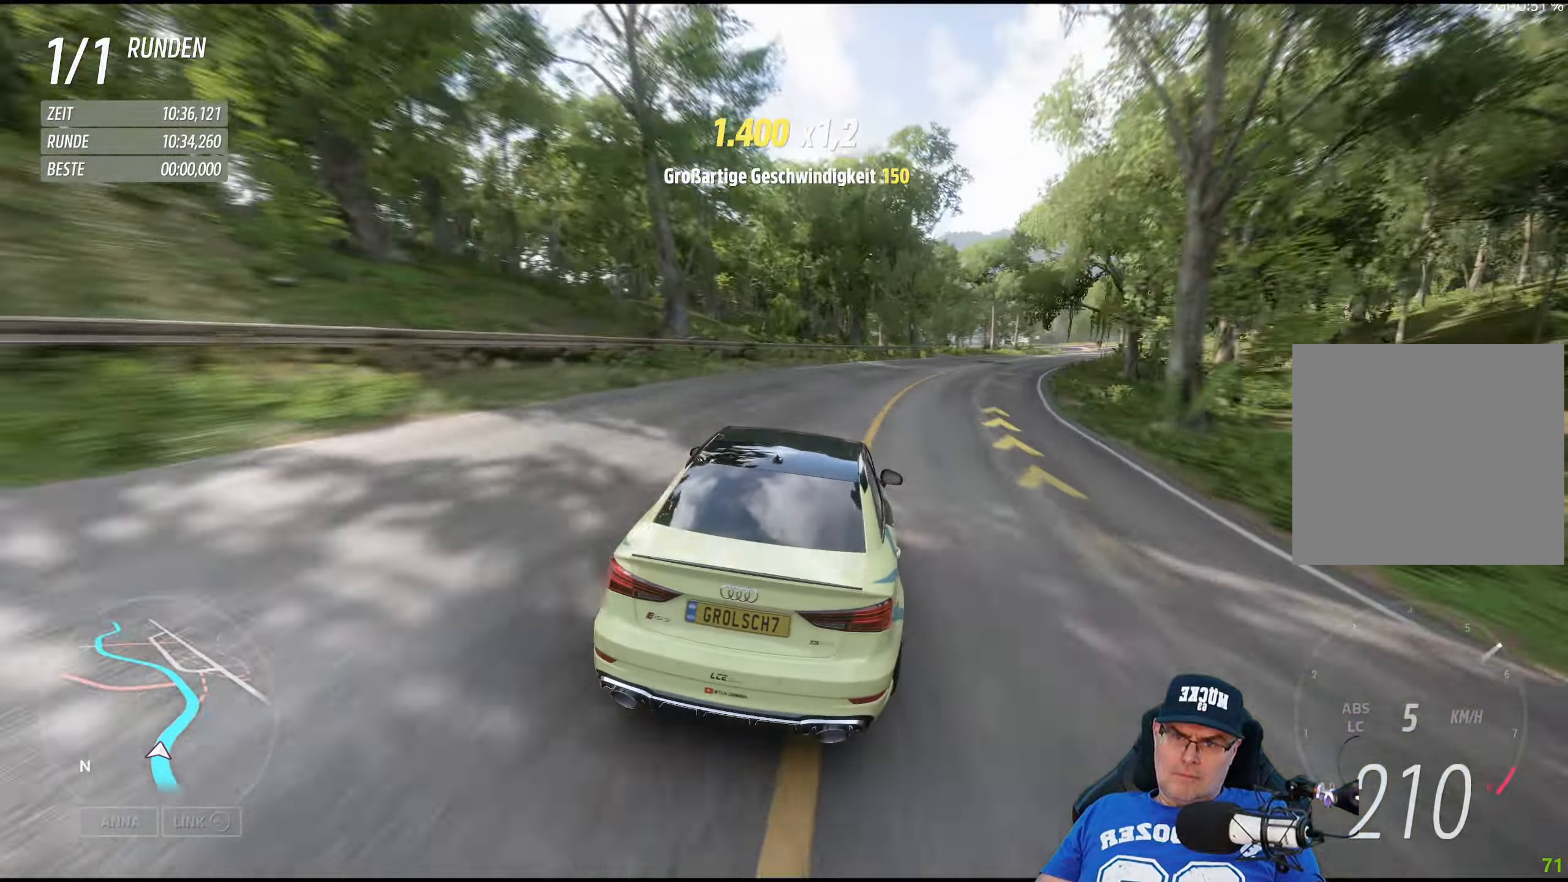
Gameplay with a controller (Xbox layout); each line is a JSON object with the inputs held at the frame after it. "events" lists button and stick changes between this image and that frame as [ms after this image, input, new state], when the widget could be followed in between.
{"buttons": [], "left_stick": "right", "right_stick": "center", "events": []}
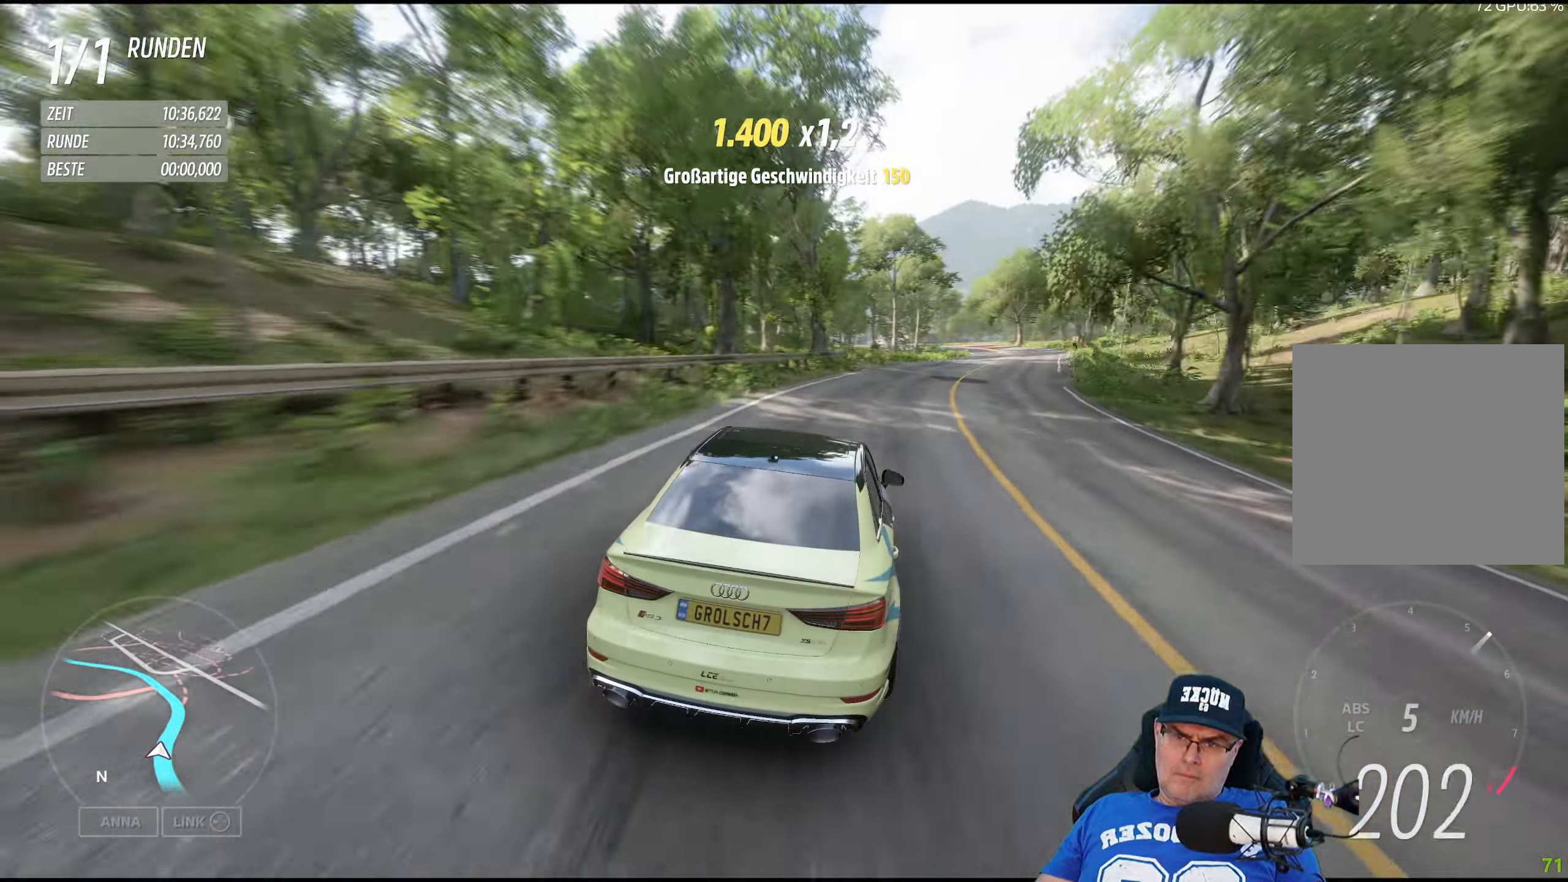
{"buttons": [], "left_stick": "right", "right_stick": "center", "events": [[234, "R2", "down"], [500, "R2", "up"]]}
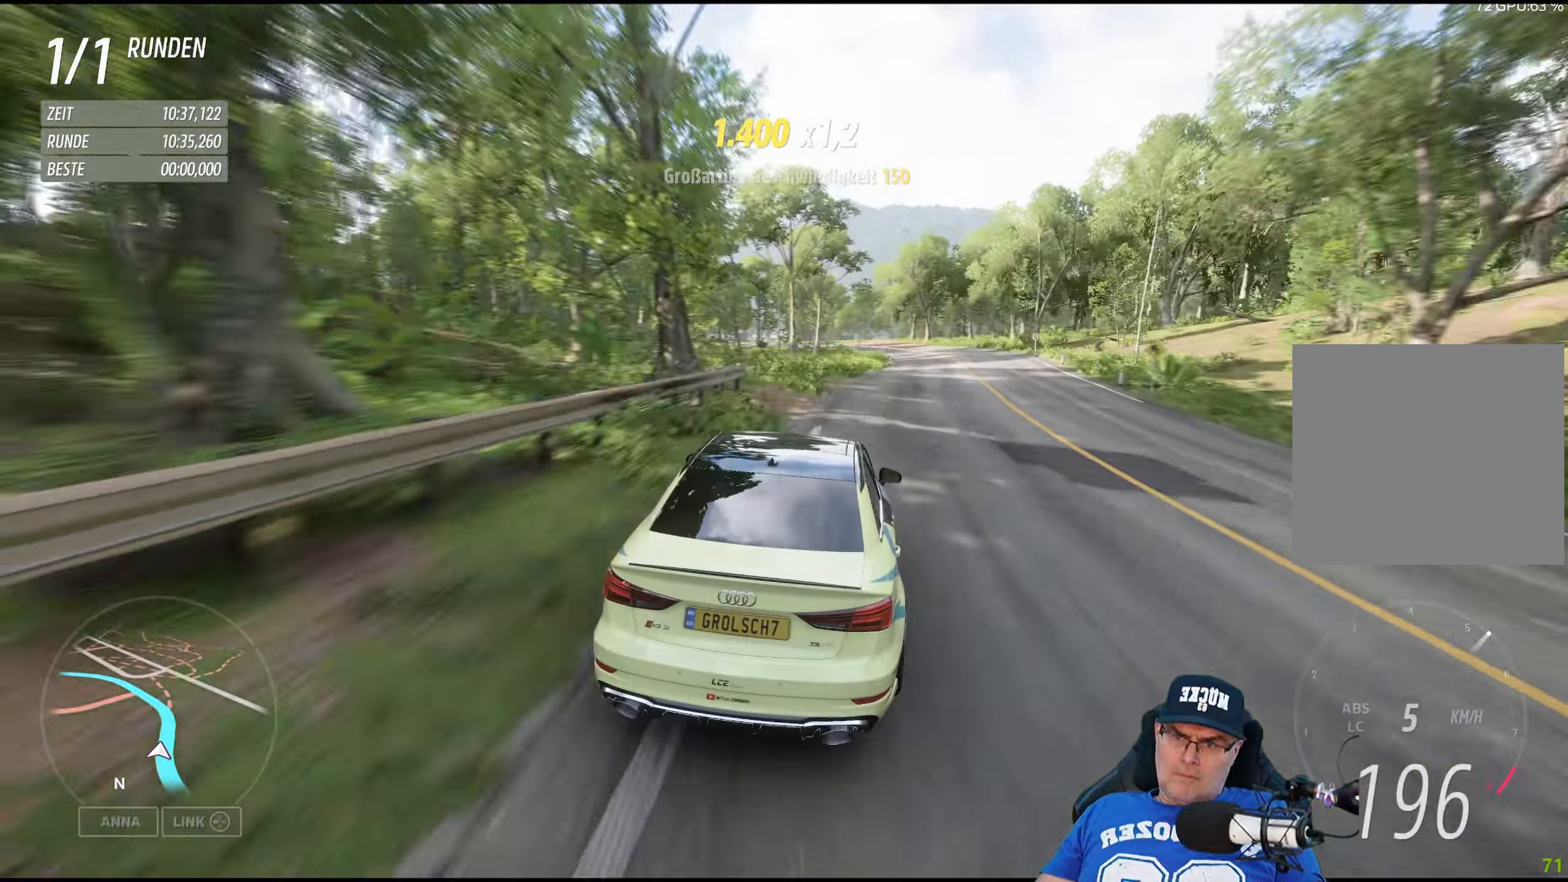
{"buttons": ["R2"], "left_stick": "center", "right_stick": "center", "events": [[300, "R2", "down"], [317, "left_stick", "center"]]}
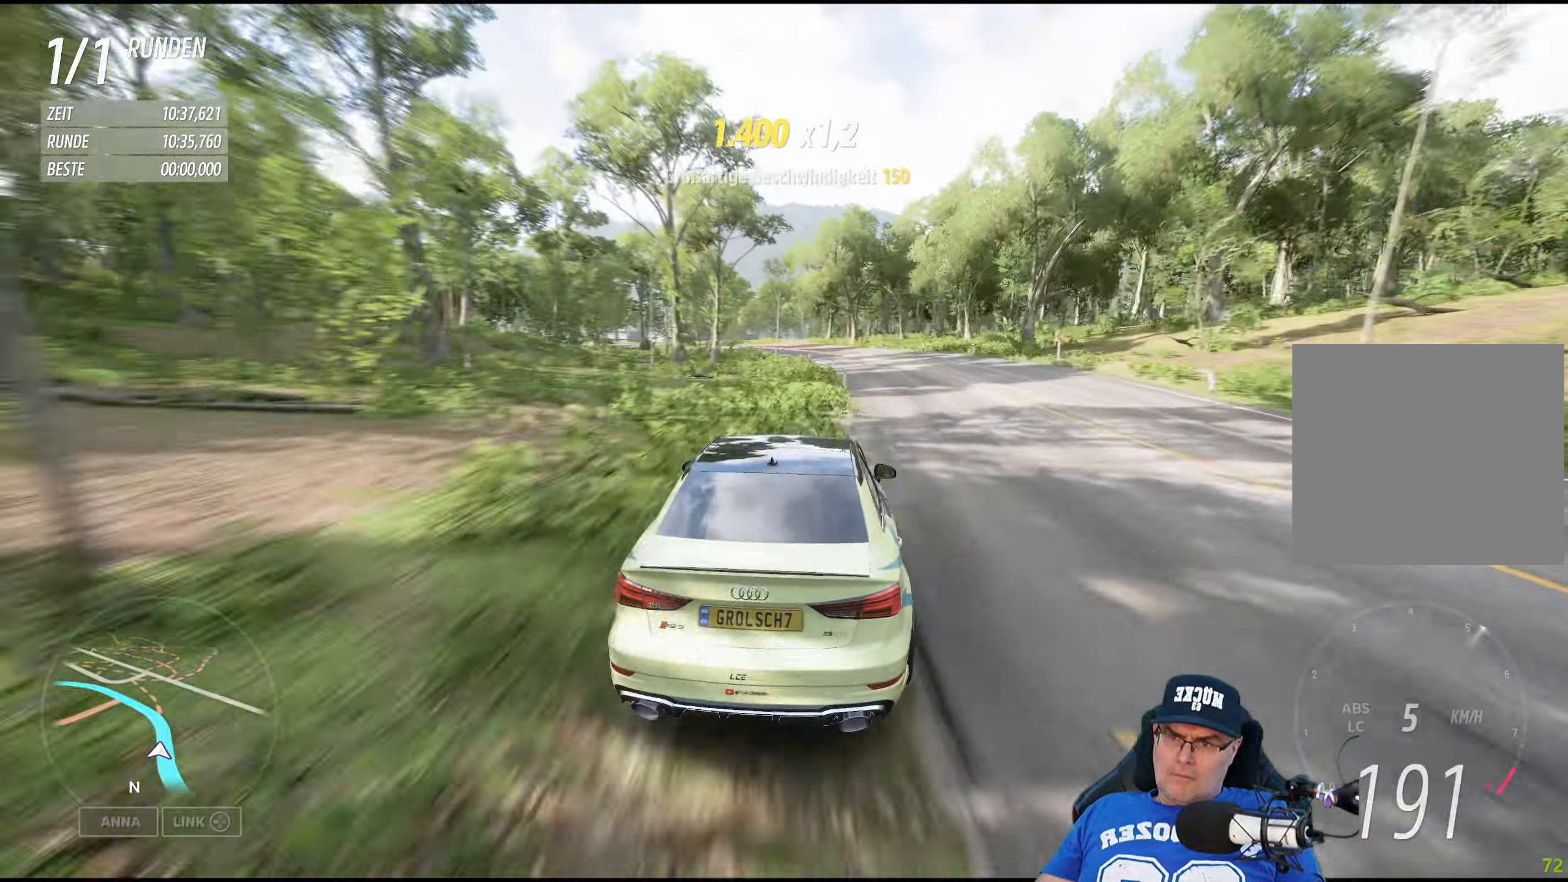
{"buttons": ["R2"], "left_stick": "left", "right_stick": "center", "events": [[50, "left_stick", "left"], [217, "left_stick", "center"], [334, "left_stick", "left"]]}
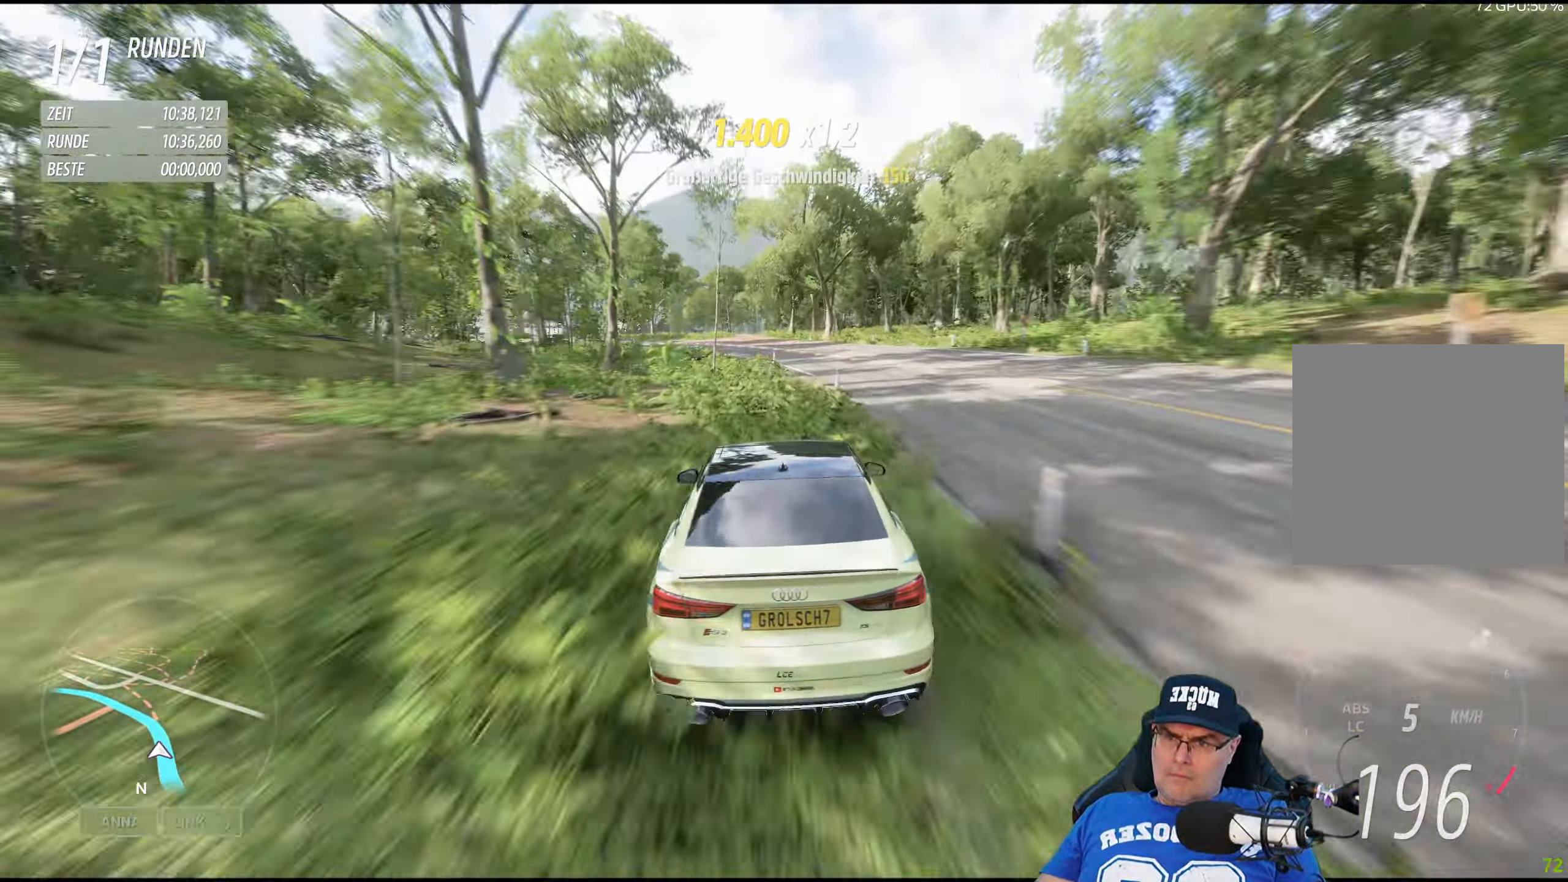
{"buttons": ["R2"], "left_stick": "left", "right_stick": "center", "events": [[100, "R2", "up"], [250, "left_stick", "center"], [417, "R2", "down"], [417, "left_stick", "left"]]}
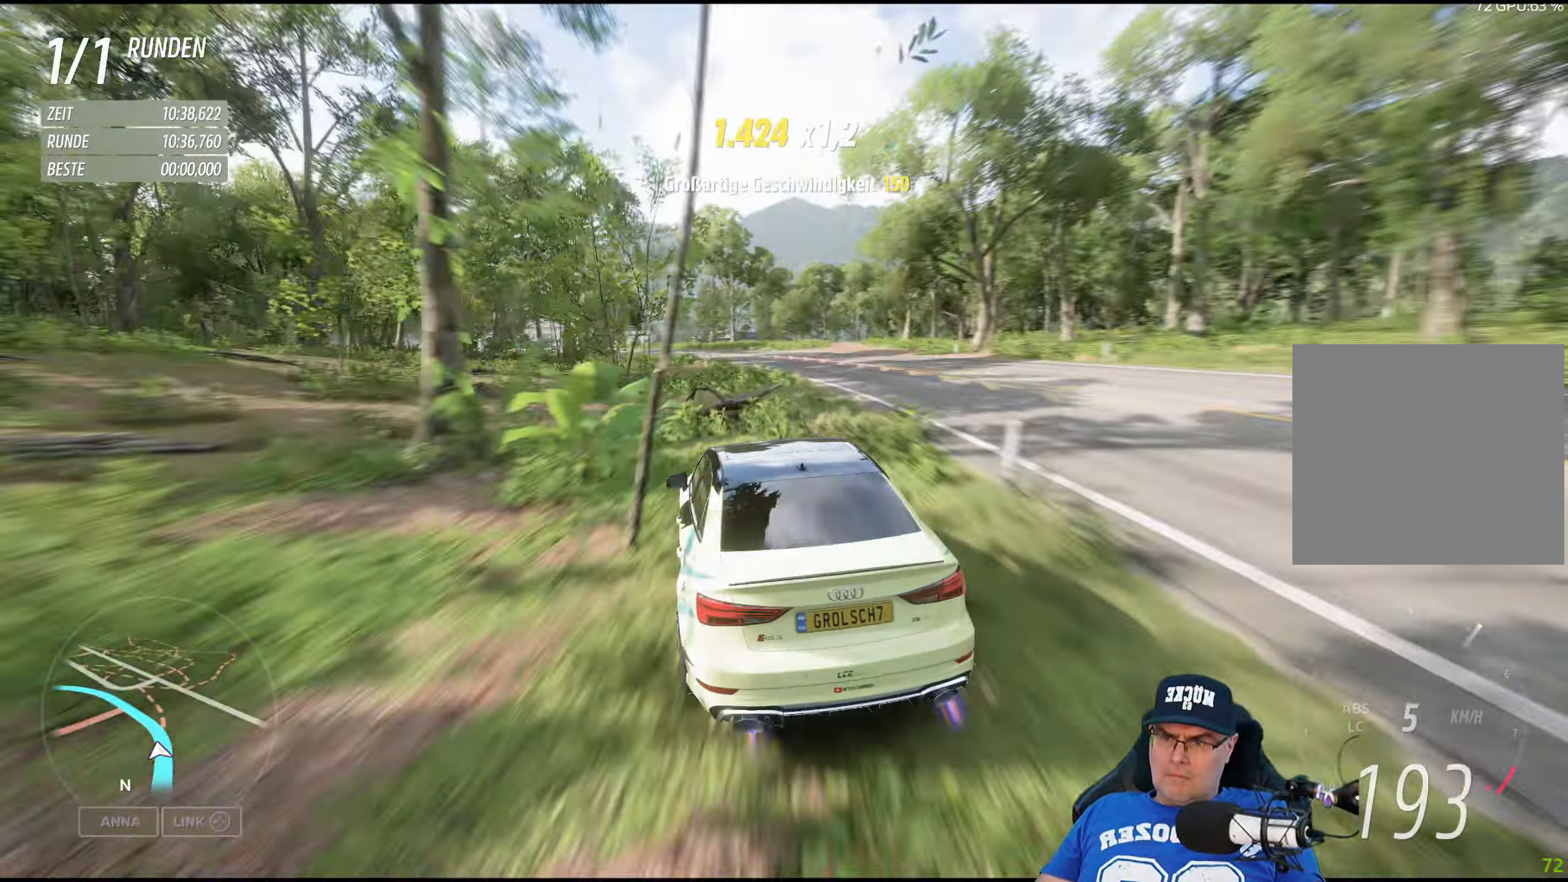
{"buttons": ["R2"], "left_stick": "down-right", "right_stick": "center", "events": [[67, "left_stick", "center"], [384, "left_stick", "down-right"]]}
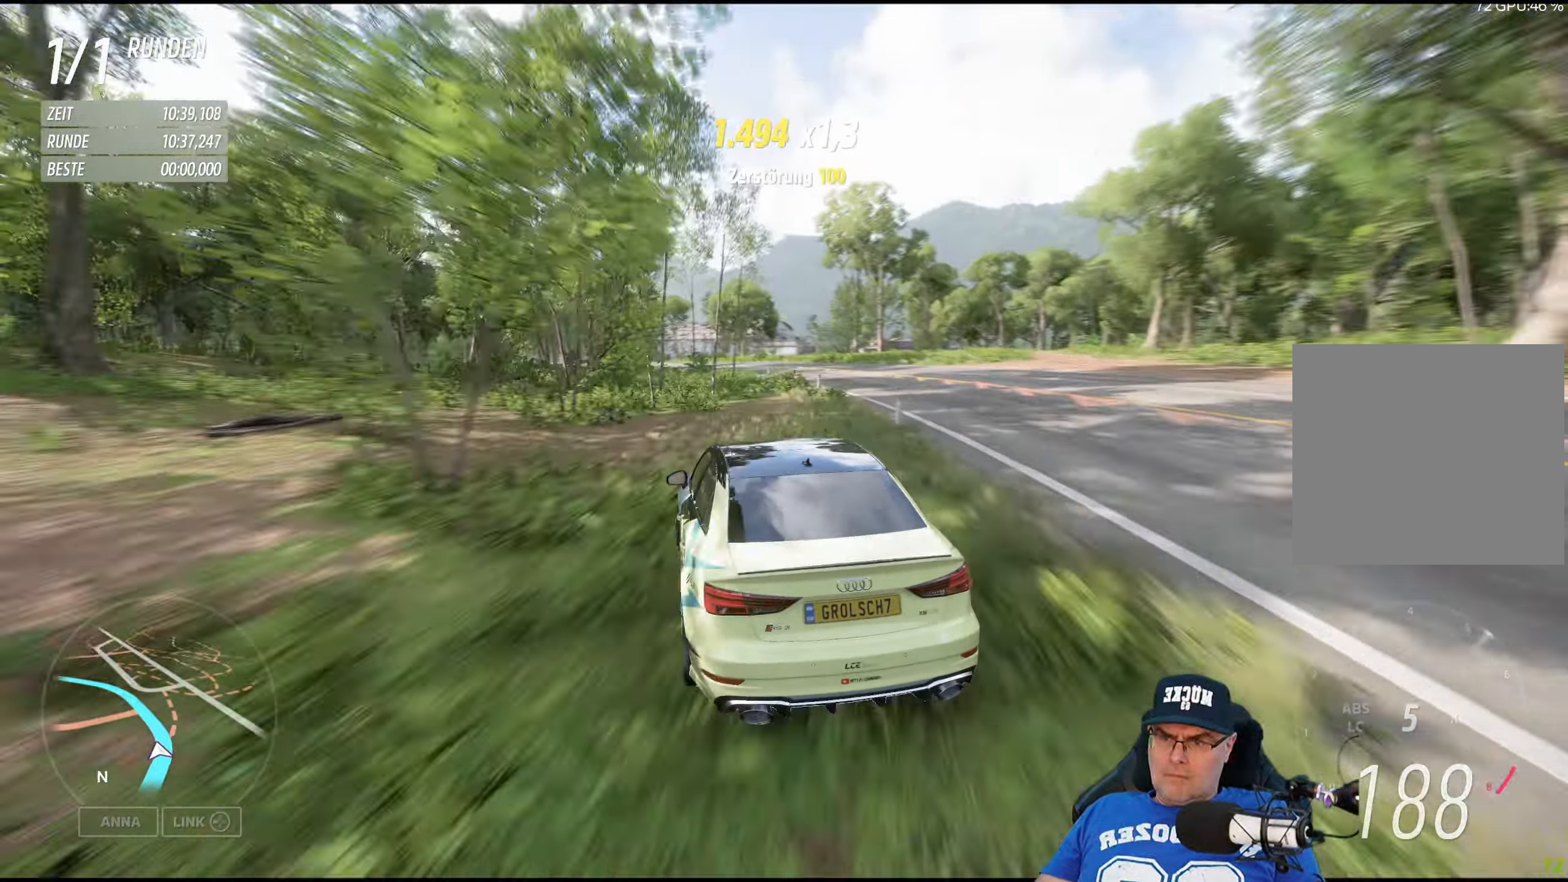
{"buttons": [], "left_stick": "center", "right_stick": "center", "events": [[17, "left_stick", "center"], [367, "R2", "up"]]}
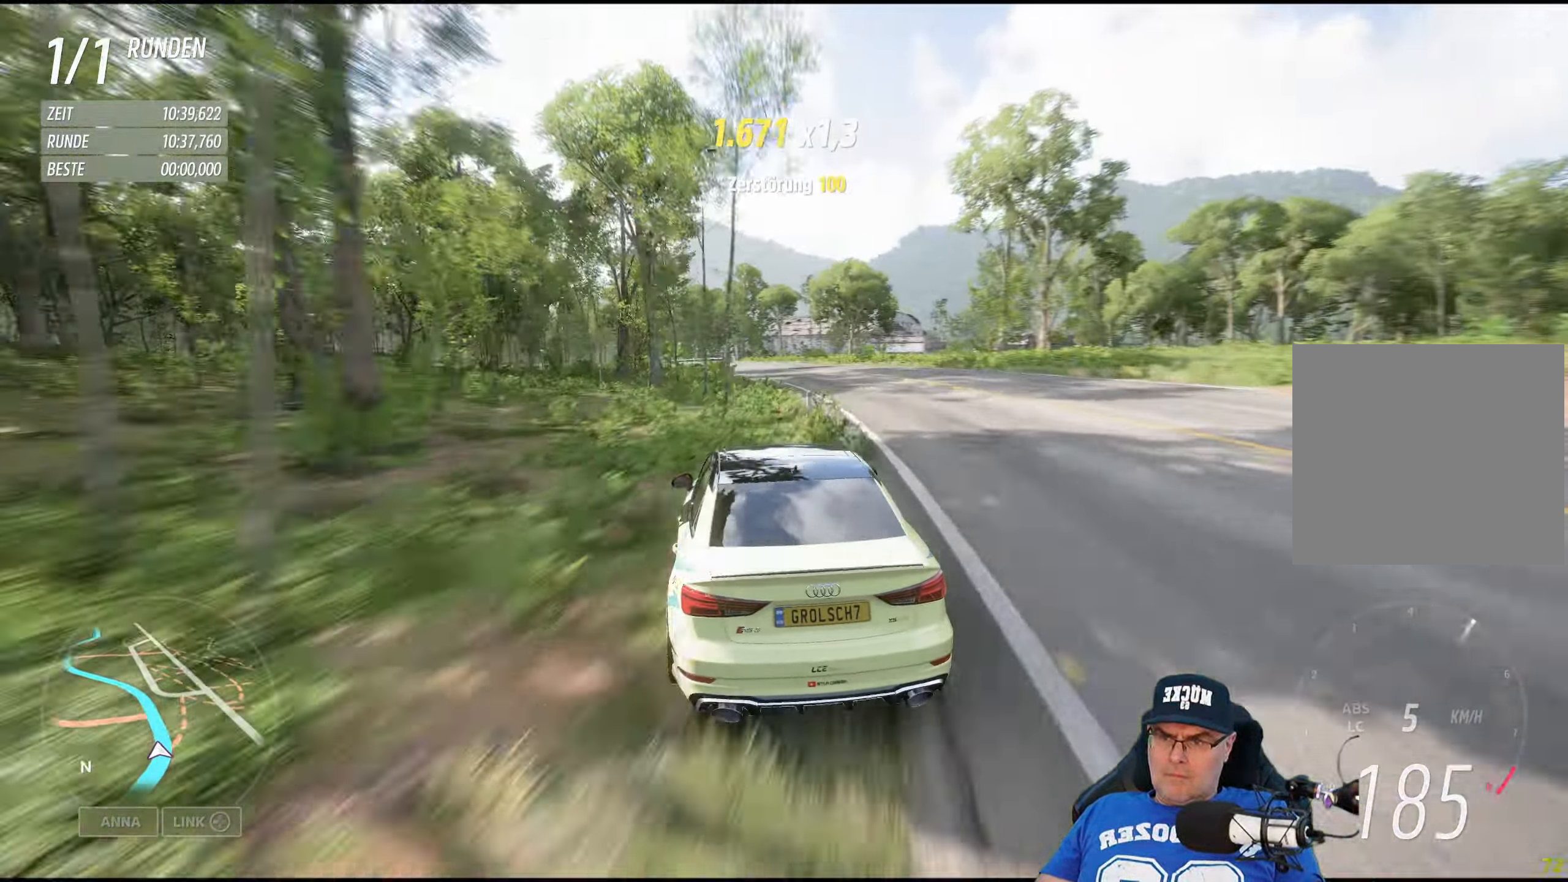
{"buttons": [], "left_stick": "center", "right_stick": "center", "events": [[133, "Y", "down"], [300, "Y", "up"]]}
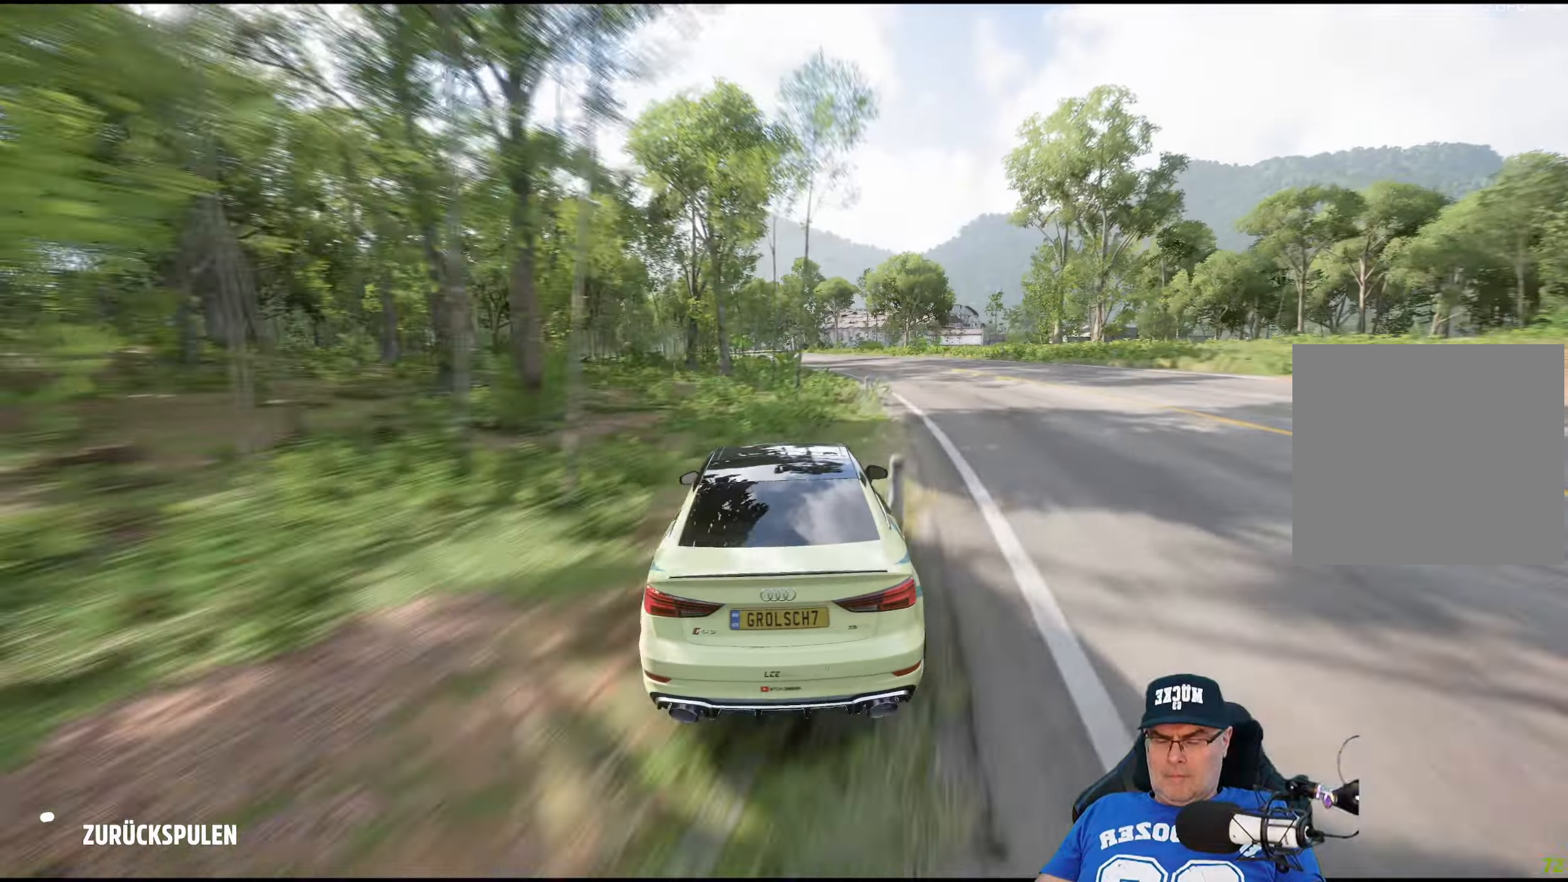
{"buttons": [], "left_stick": "center", "right_stick": "center", "events": []}
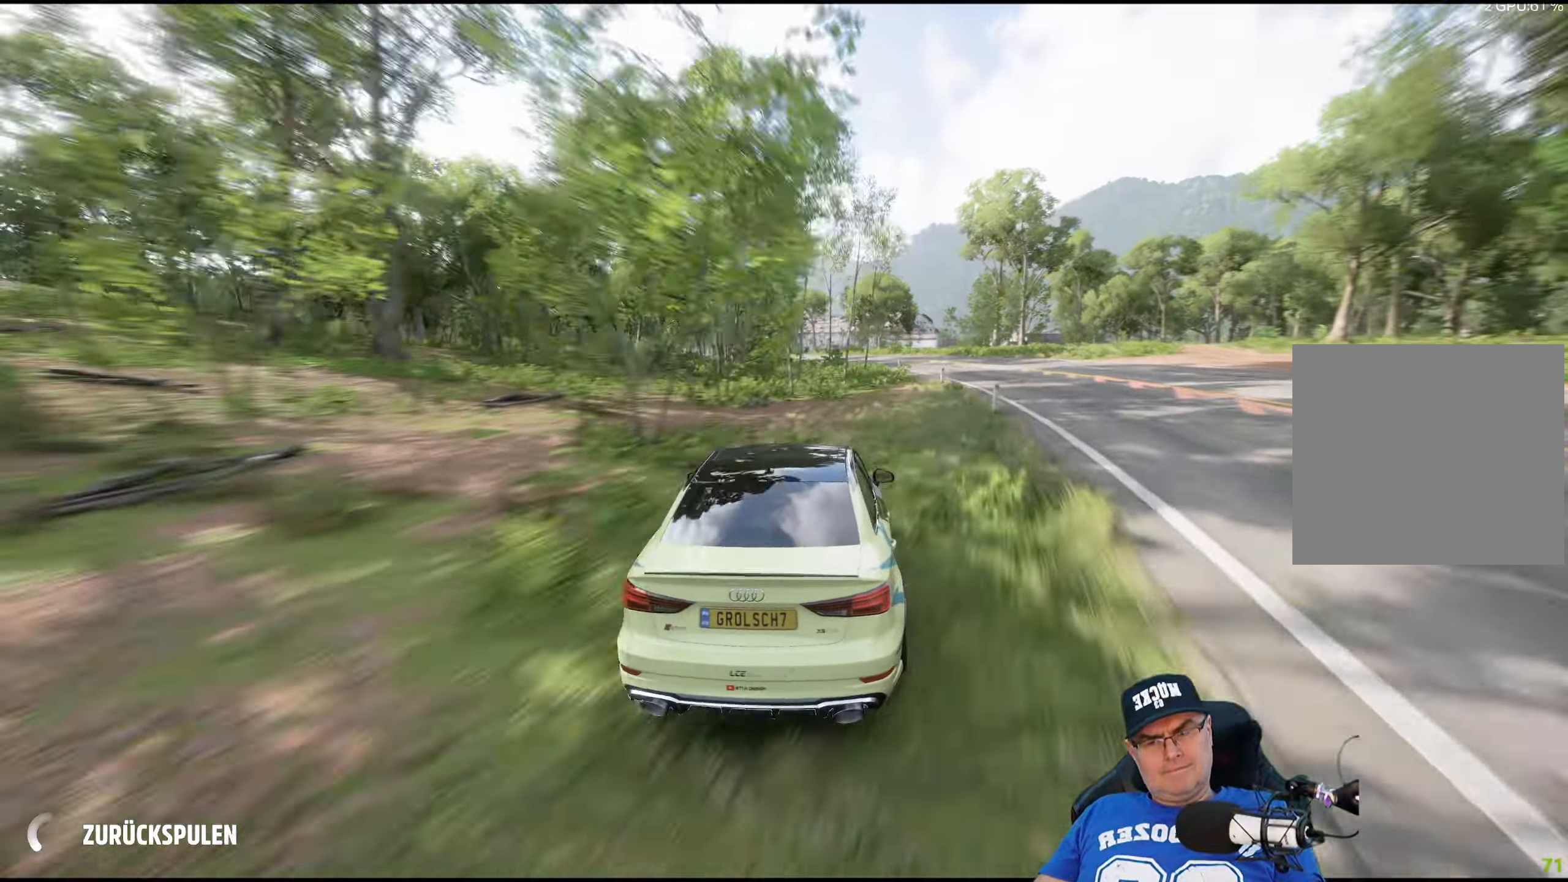
{"buttons": [], "left_stick": "center", "right_stick": "center", "events": []}
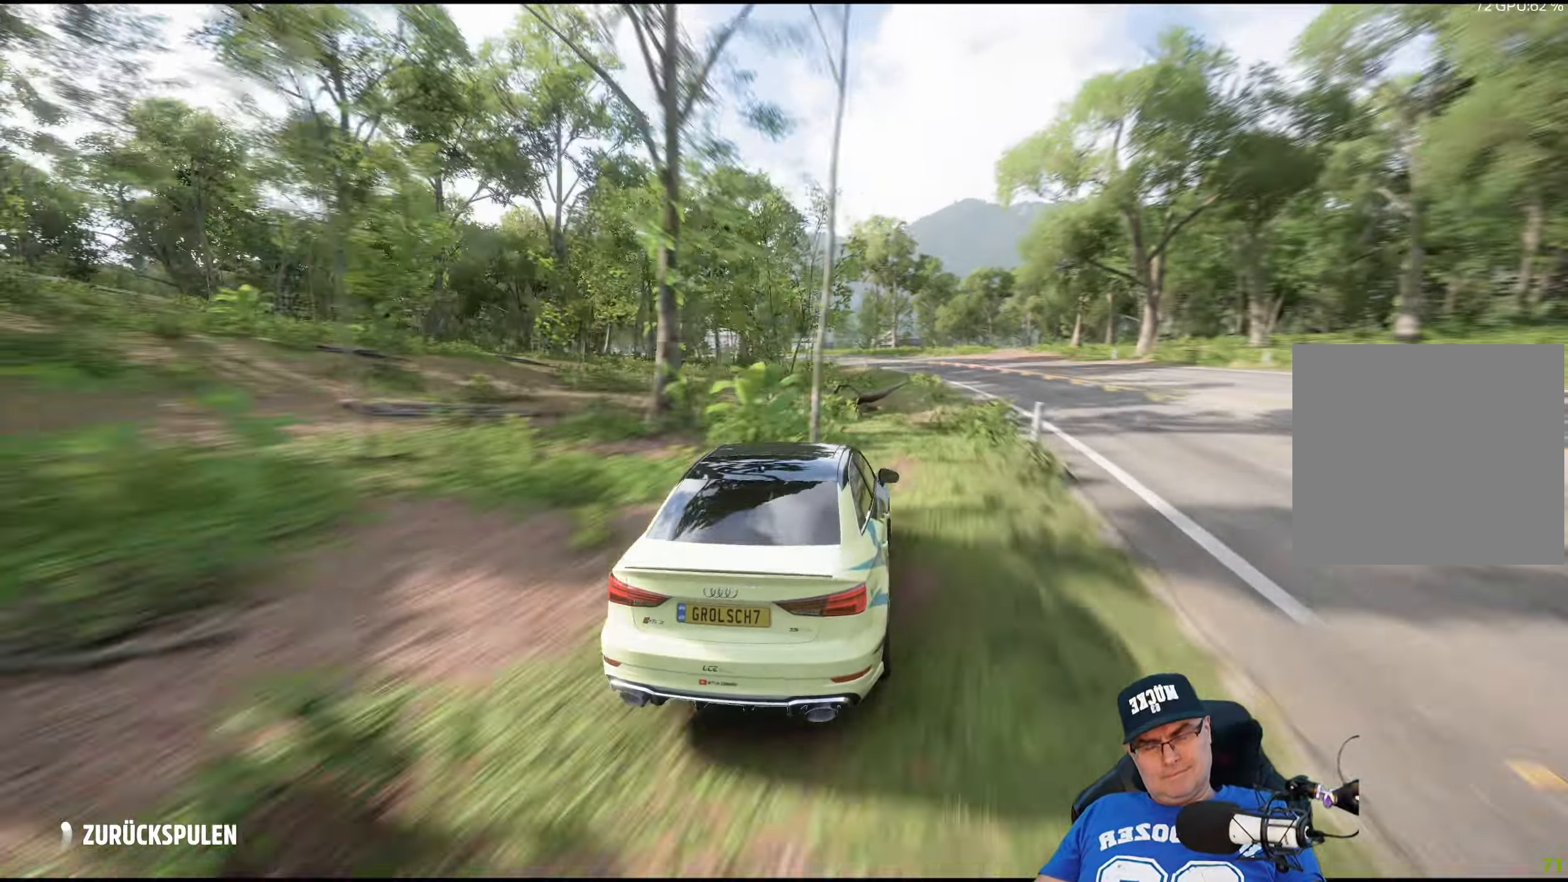
{"buttons": [], "left_stick": "center", "right_stick": "center", "events": []}
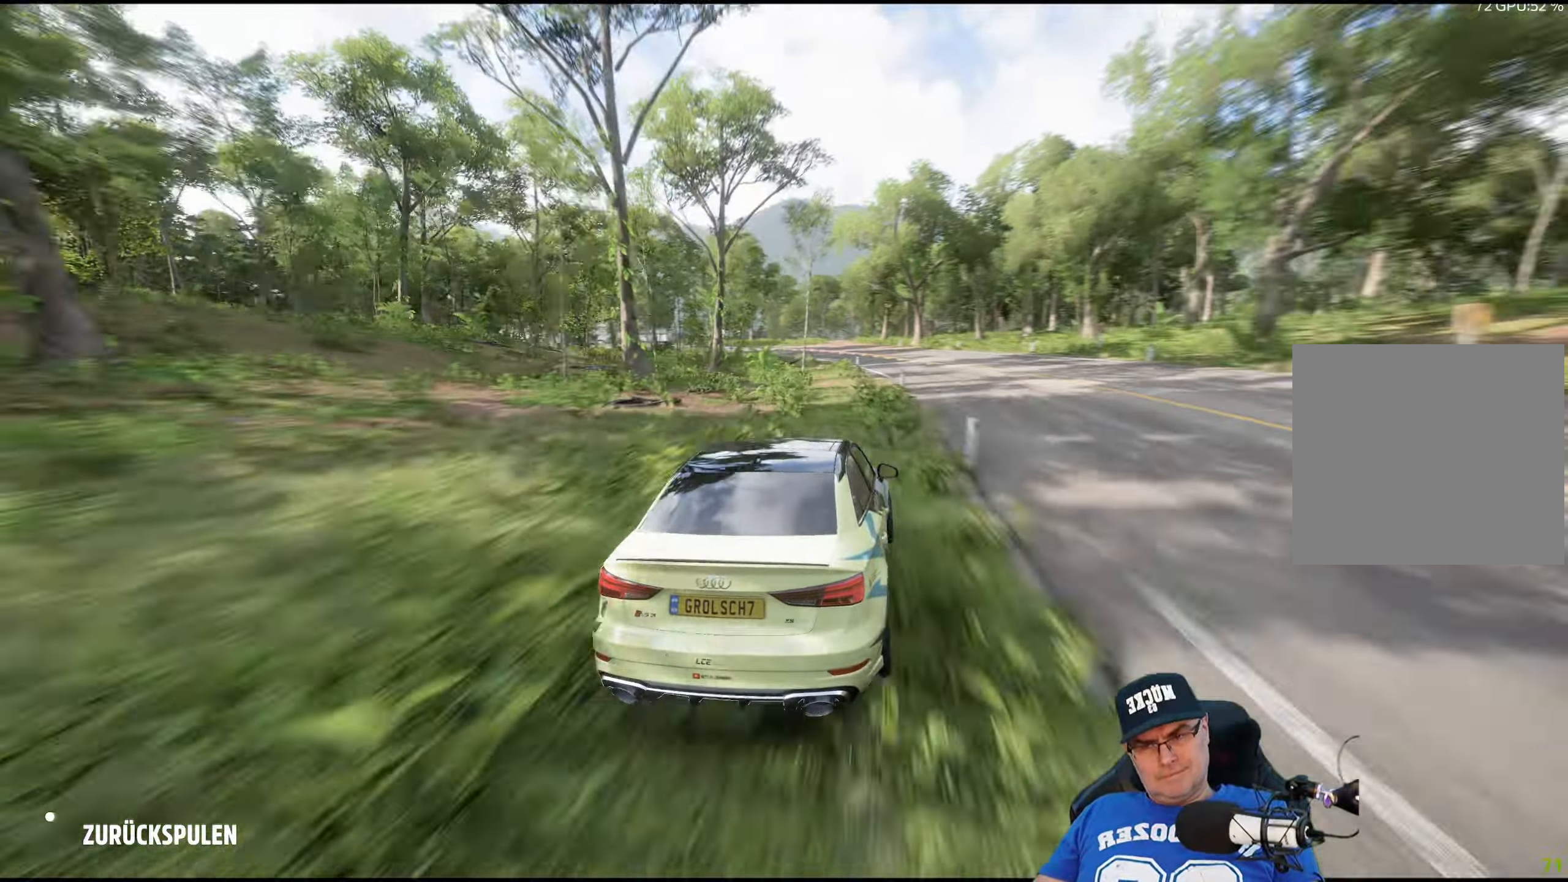
{"buttons": [], "left_stick": "center", "right_stick": "center", "events": []}
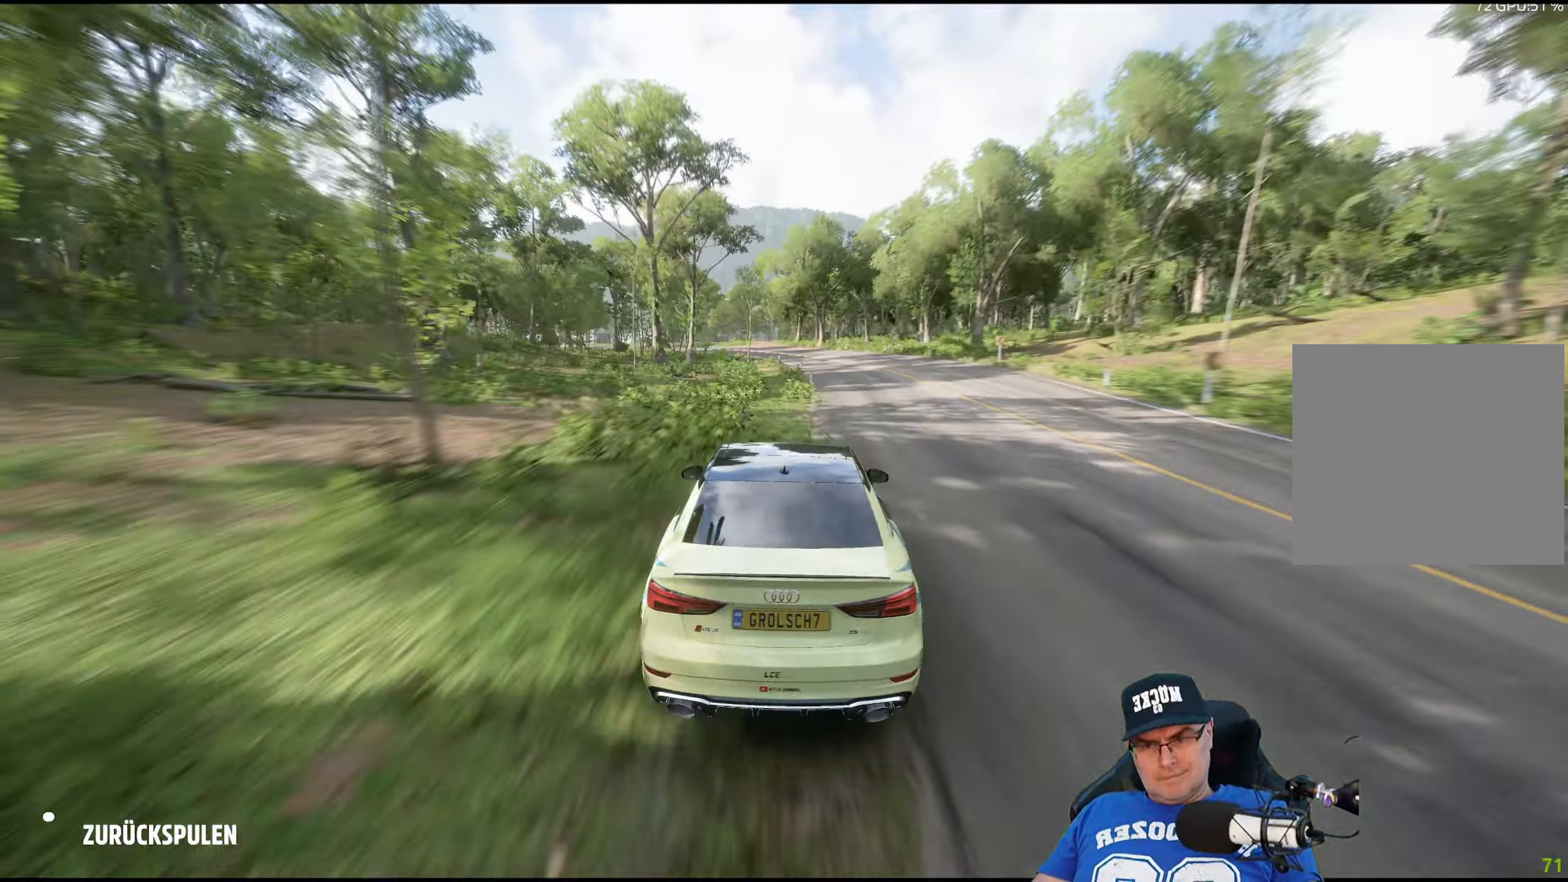
{"buttons": [], "left_stick": "center", "right_stick": "center", "events": []}
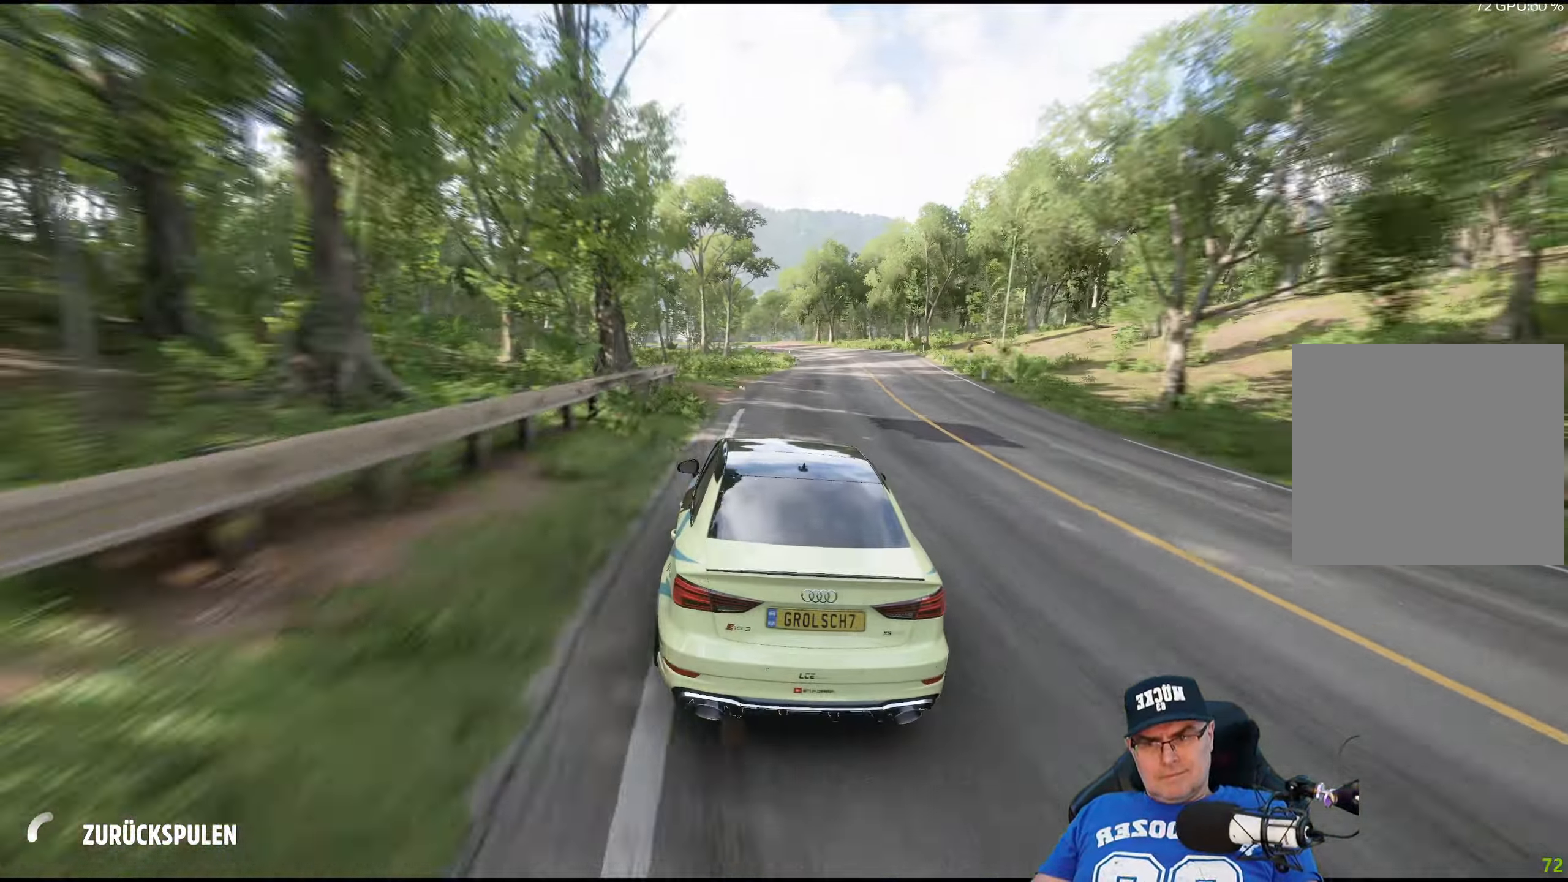
{"buttons": [], "left_stick": "center", "right_stick": "center", "events": [[383, "Y", "down"], [500, "Y", "up"]]}
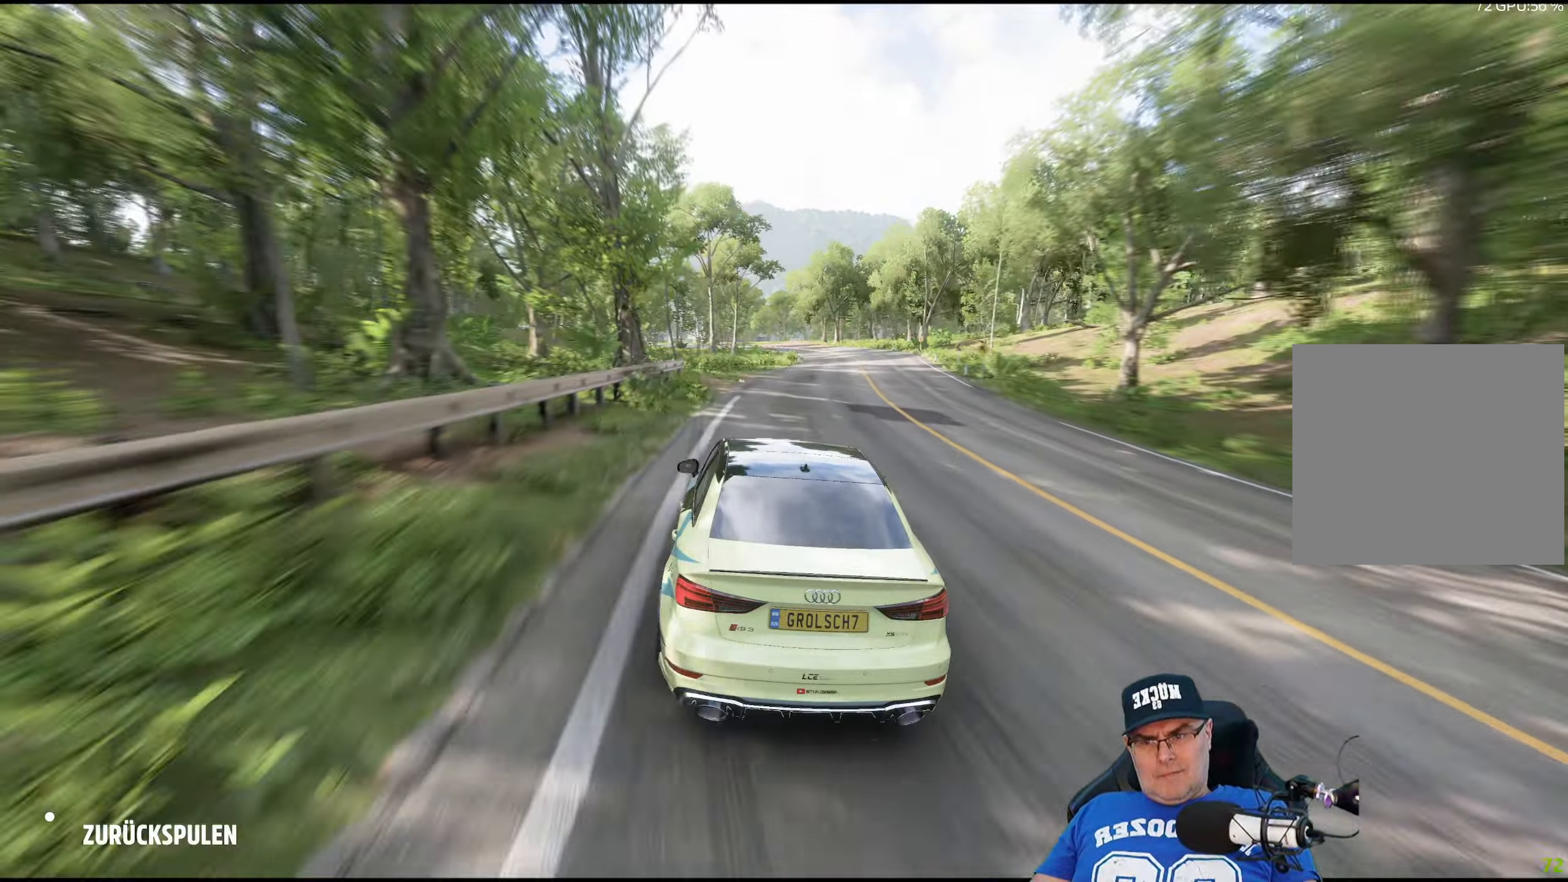
{"buttons": [], "left_stick": "center", "right_stick": "center", "events": []}
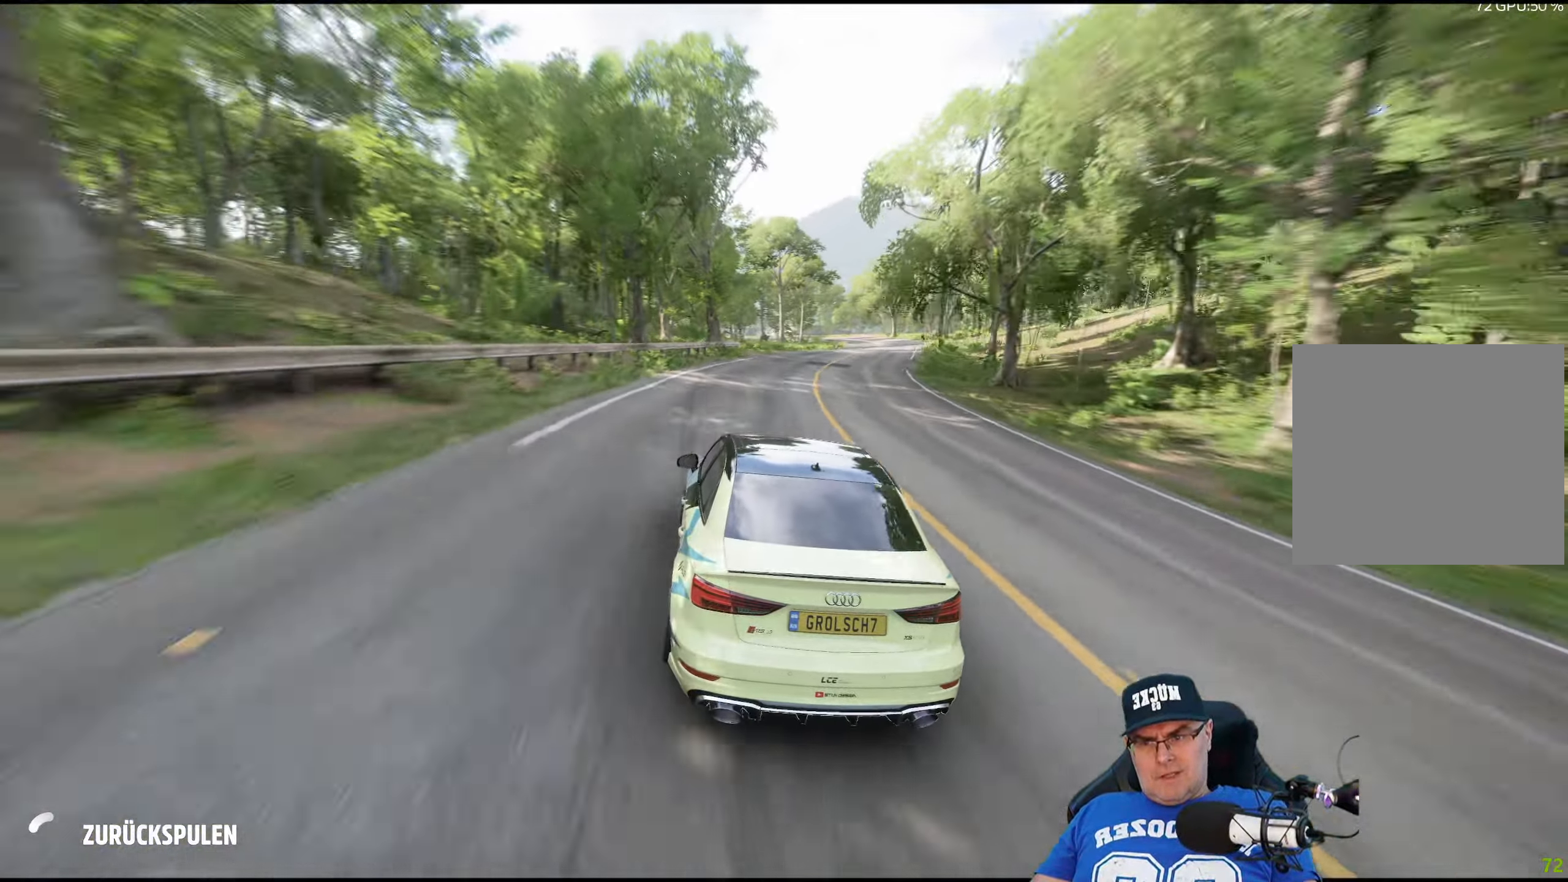
{"buttons": [], "left_stick": "center", "right_stick": "center", "events": []}
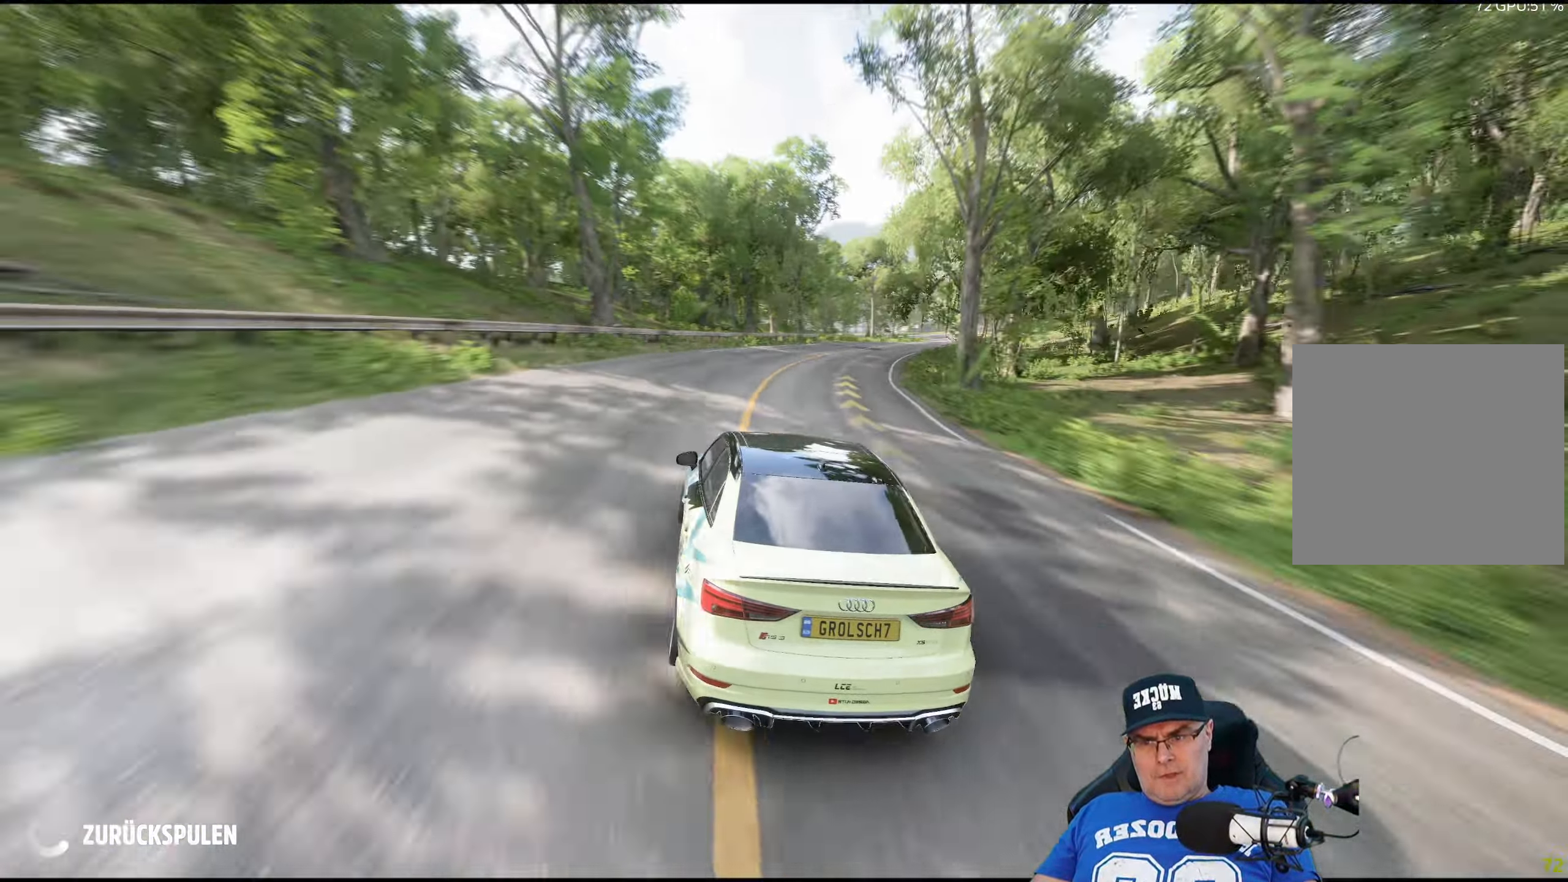
{"buttons": [], "left_stick": "center", "right_stick": "center", "events": []}
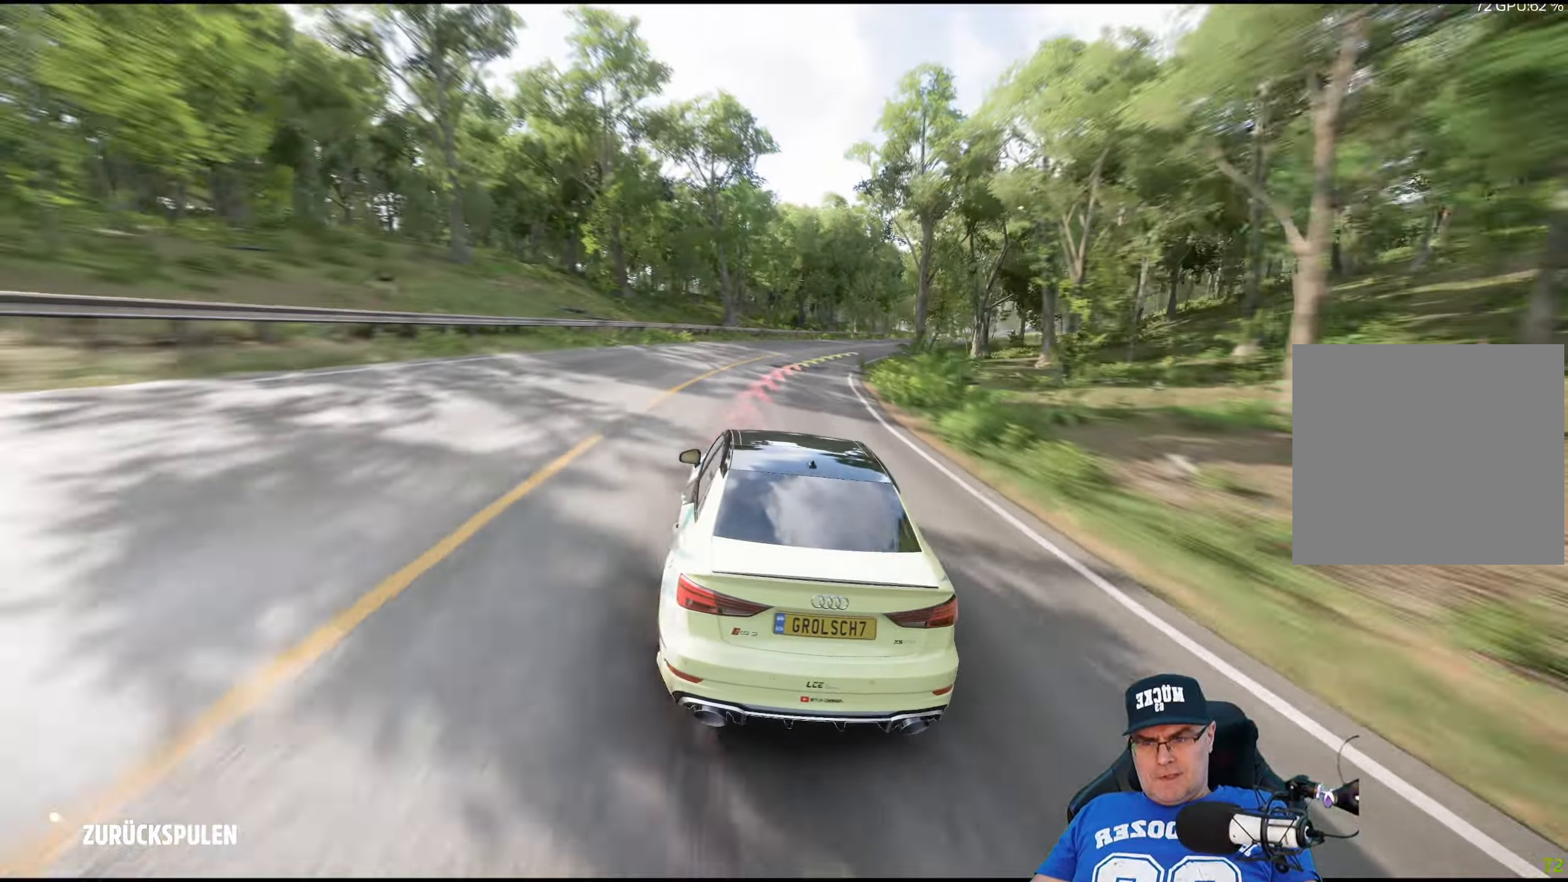
{"buttons": [], "left_stick": "center", "right_stick": "center", "events": []}
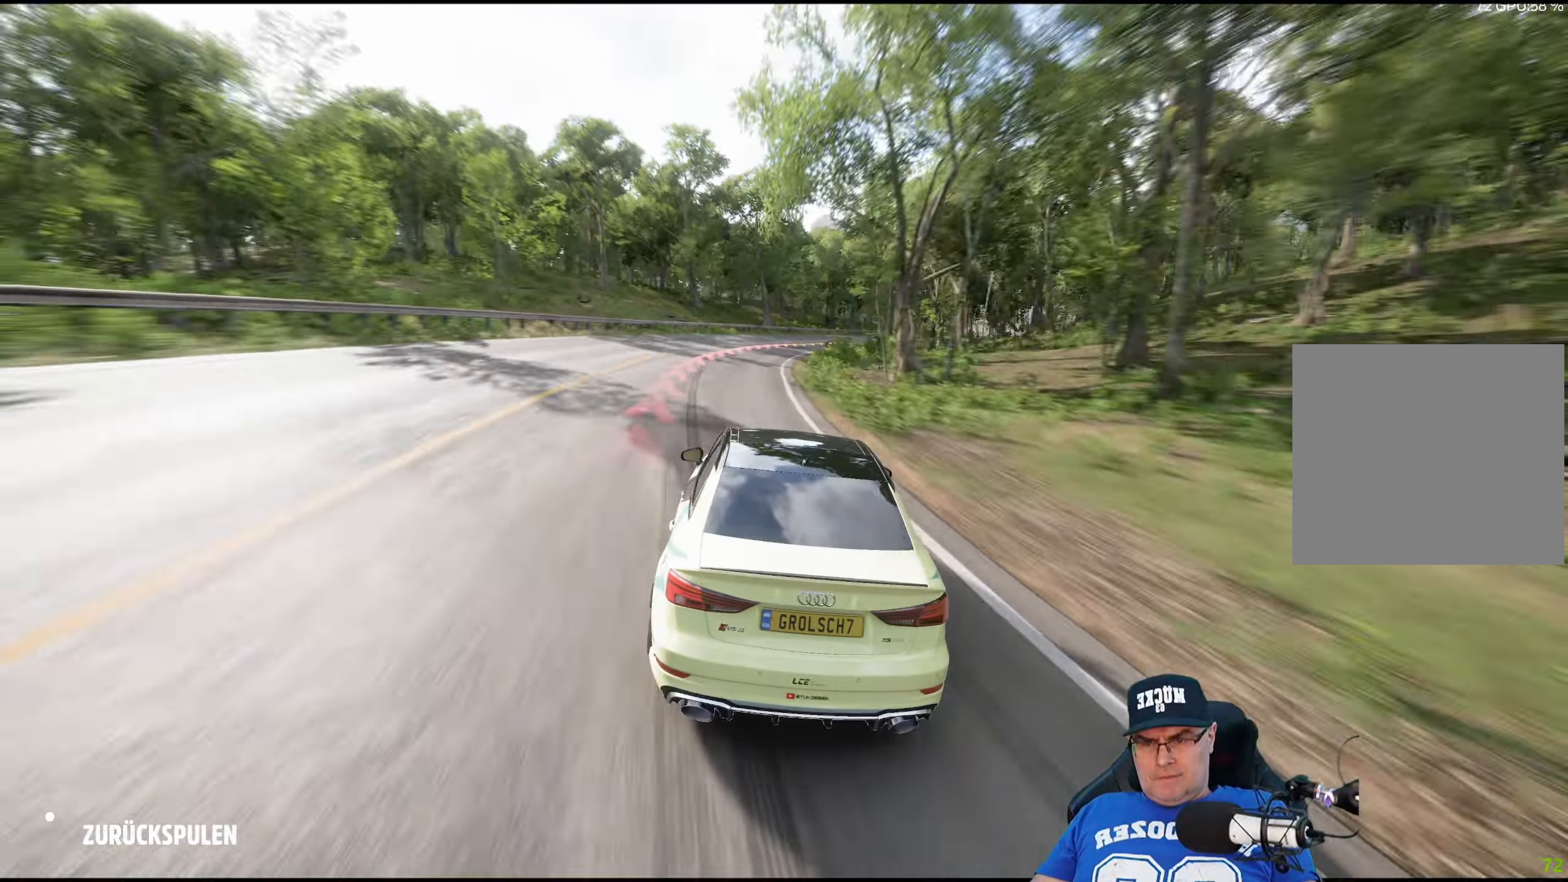
{"buttons": [], "left_stick": "center", "right_stick": "center", "events": []}
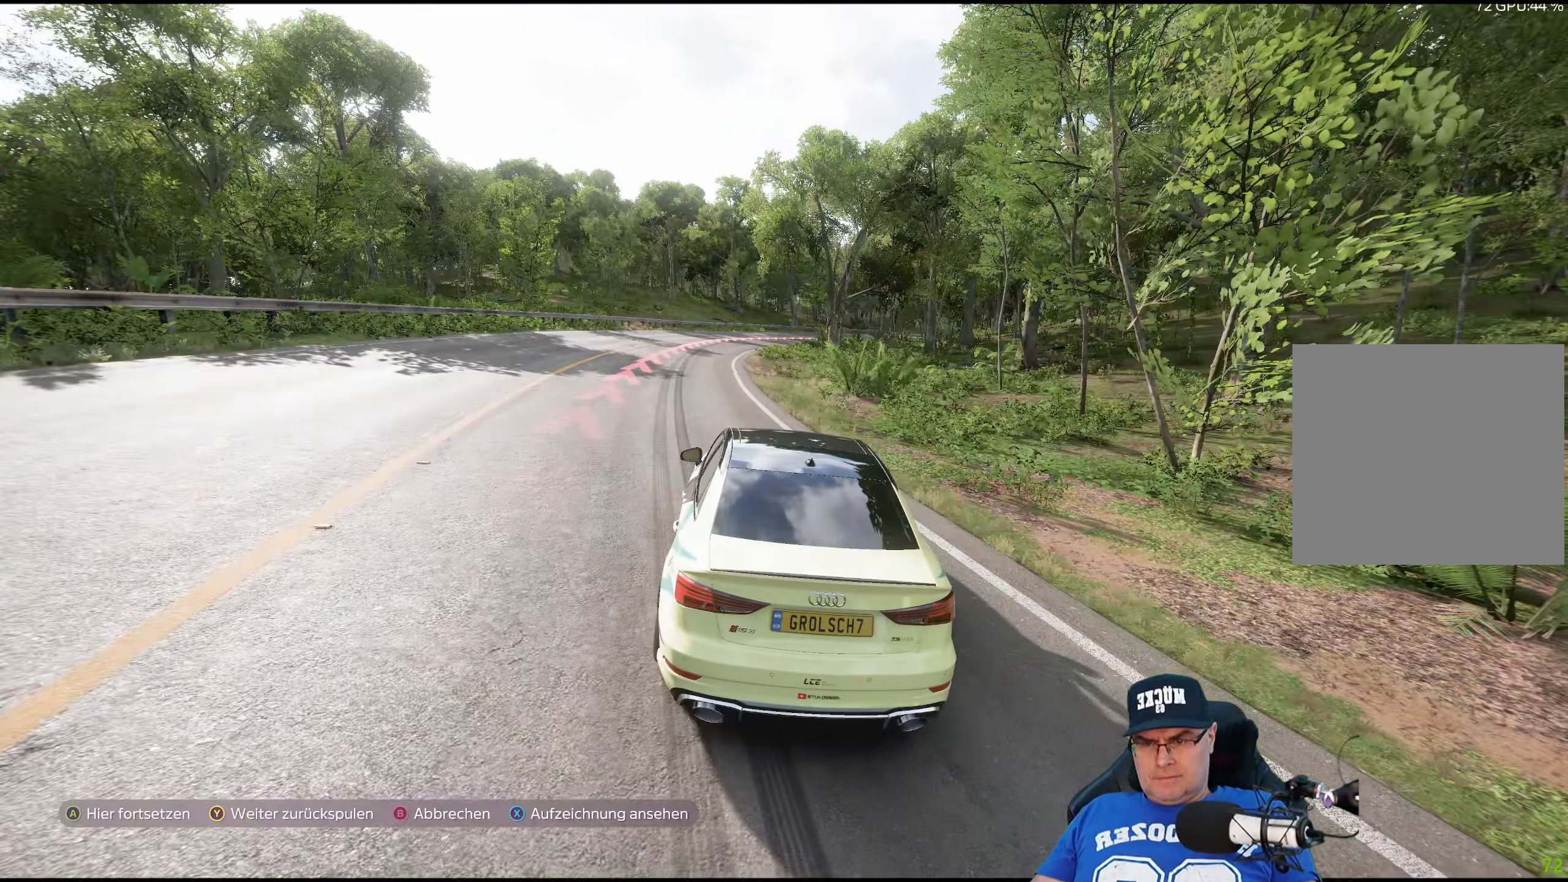
{"buttons": [], "left_stick": "center", "right_stick": "center", "events": [[317, "Y", "down"], [417, "Y", "up"]]}
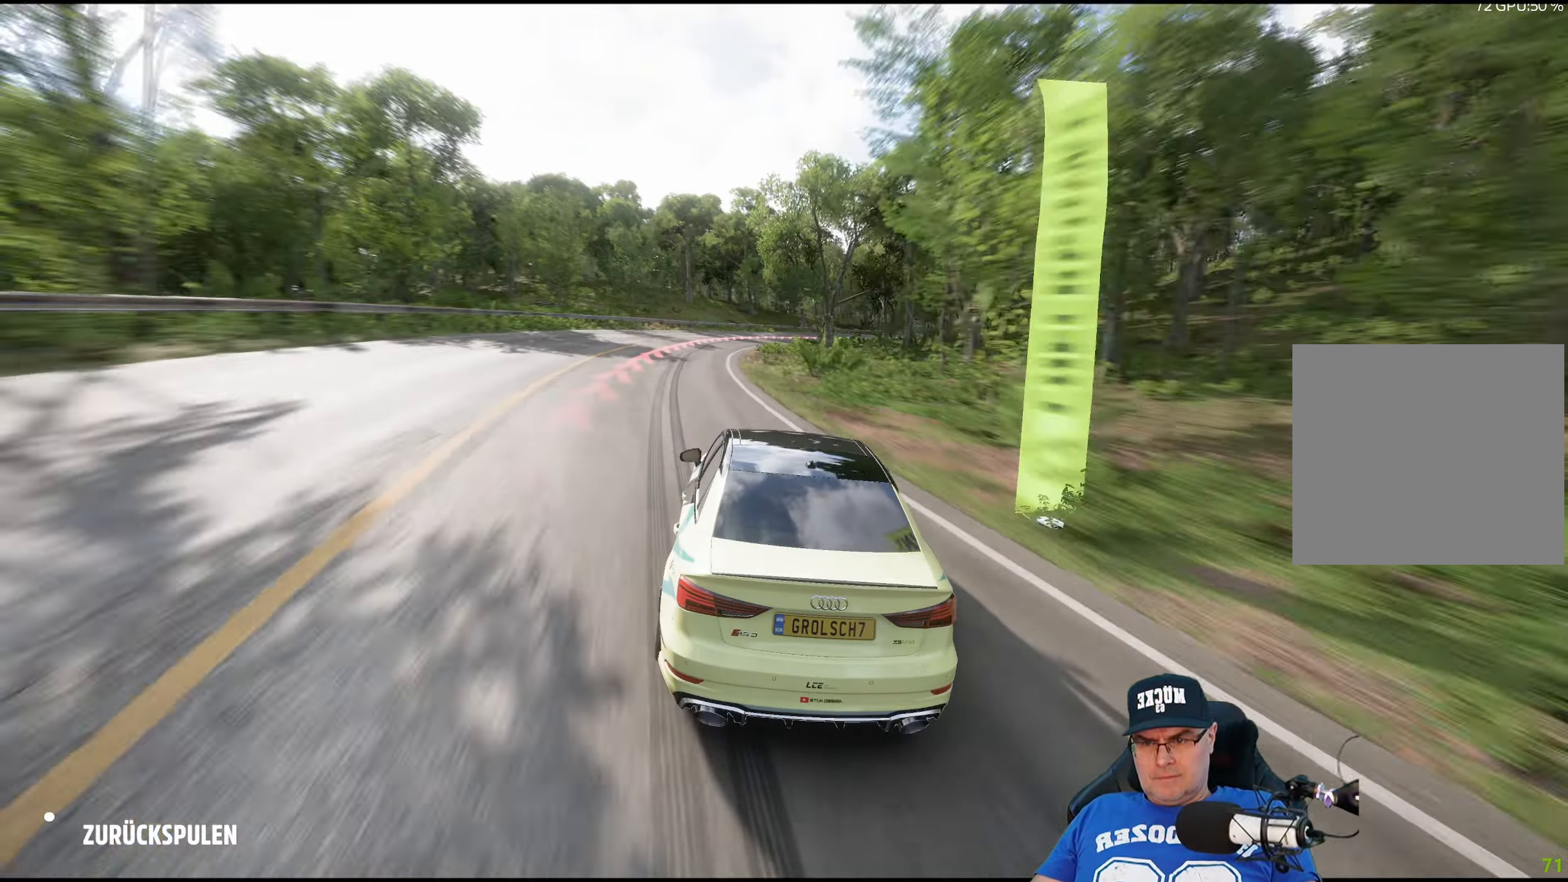
{"buttons": [], "left_stick": "center", "right_stick": "center", "events": []}
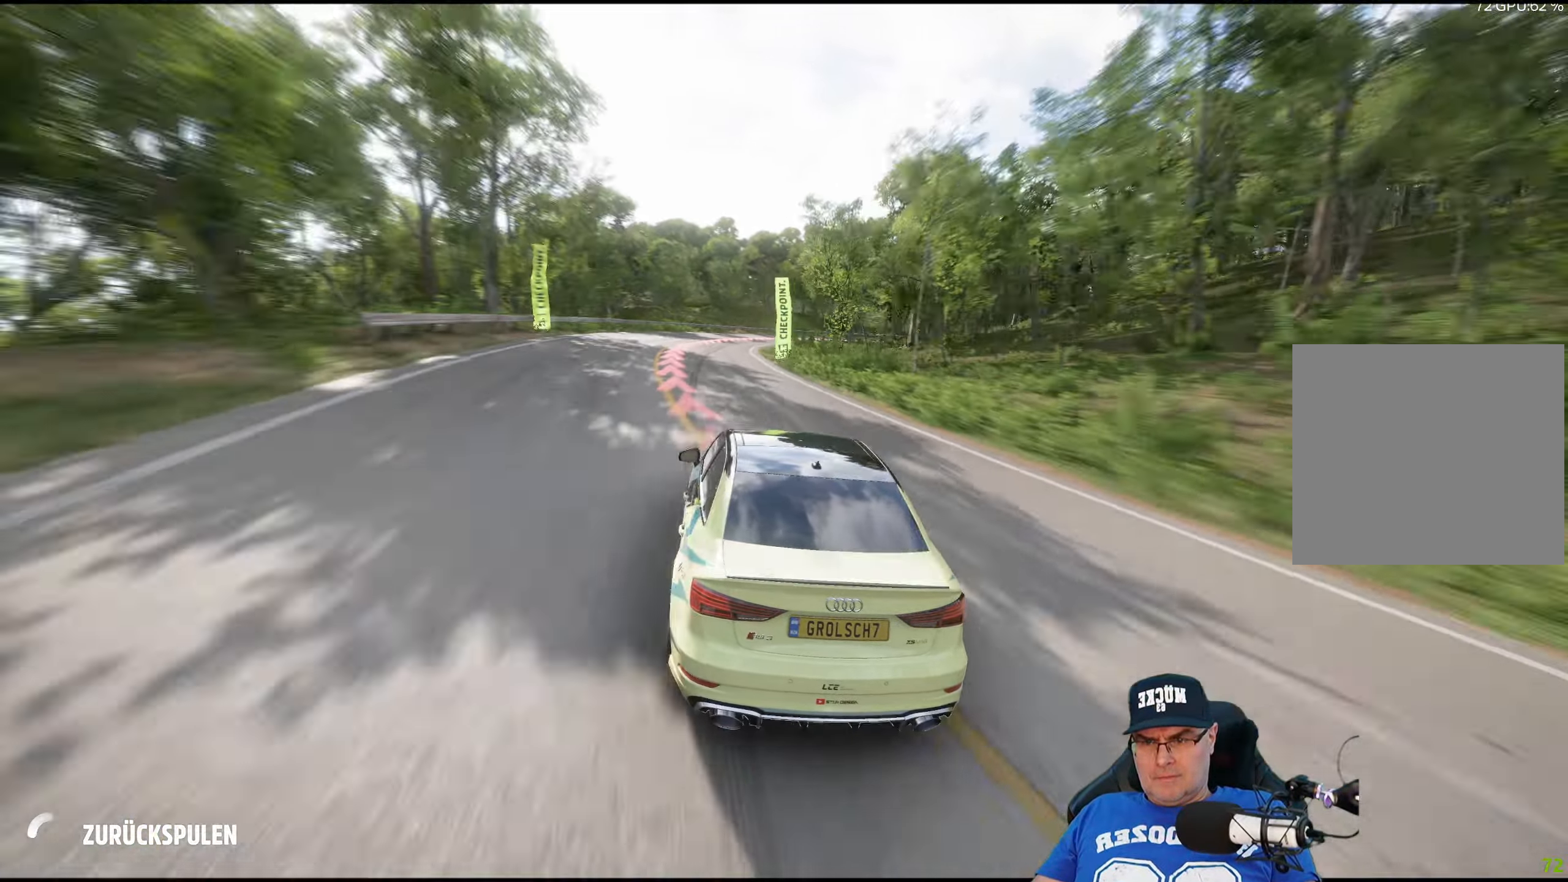
{"buttons": [], "left_stick": "center", "right_stick": "center", "events": []}
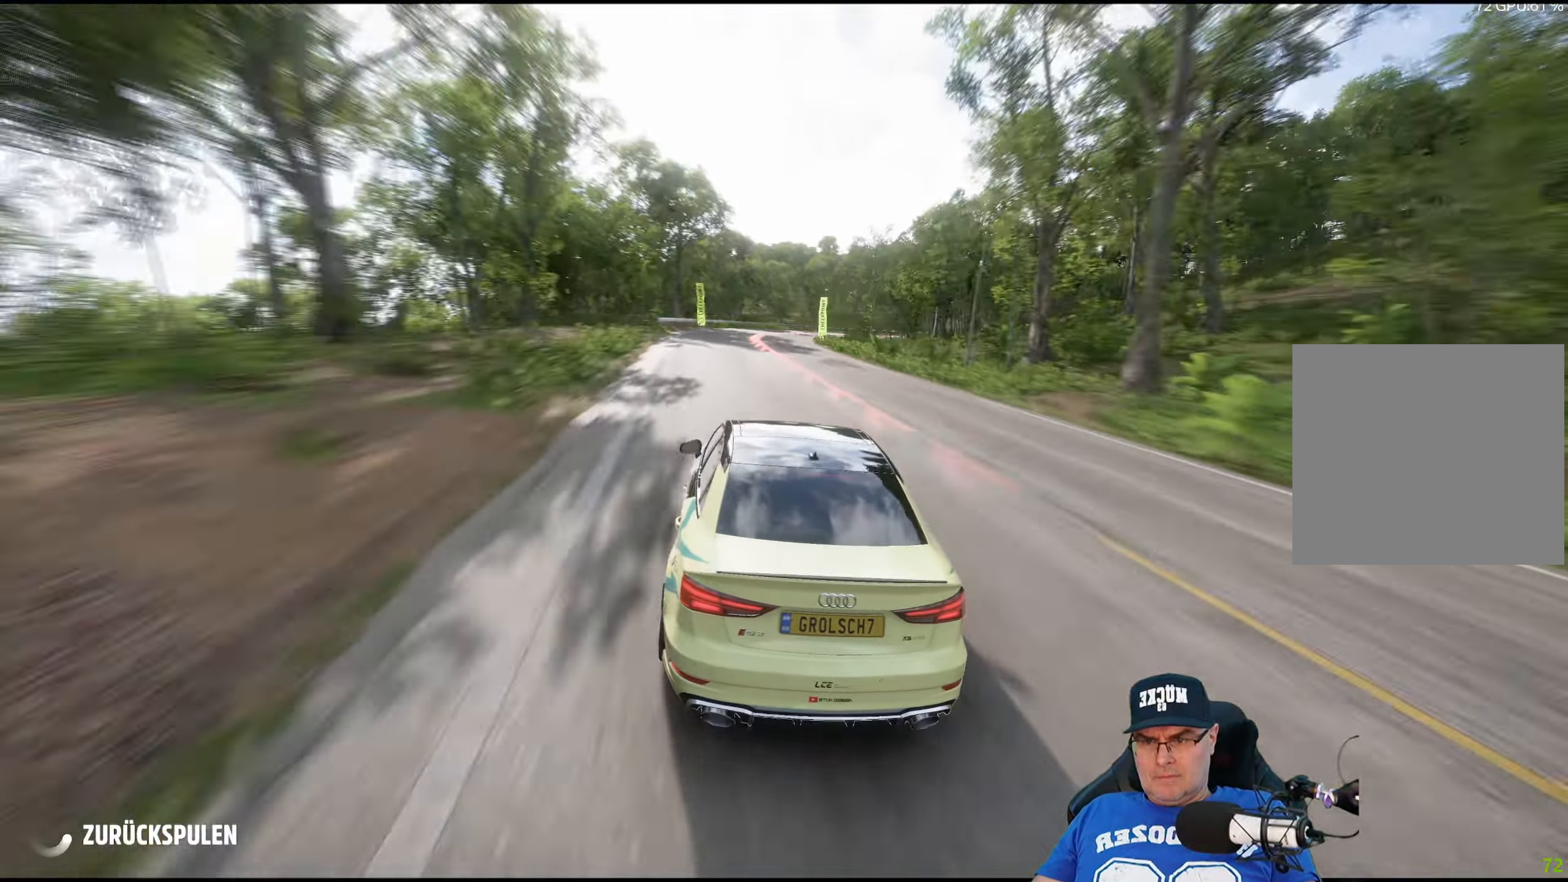
{"buttons": [], "left_stick": "center", "right_stick": "center", "events": []}
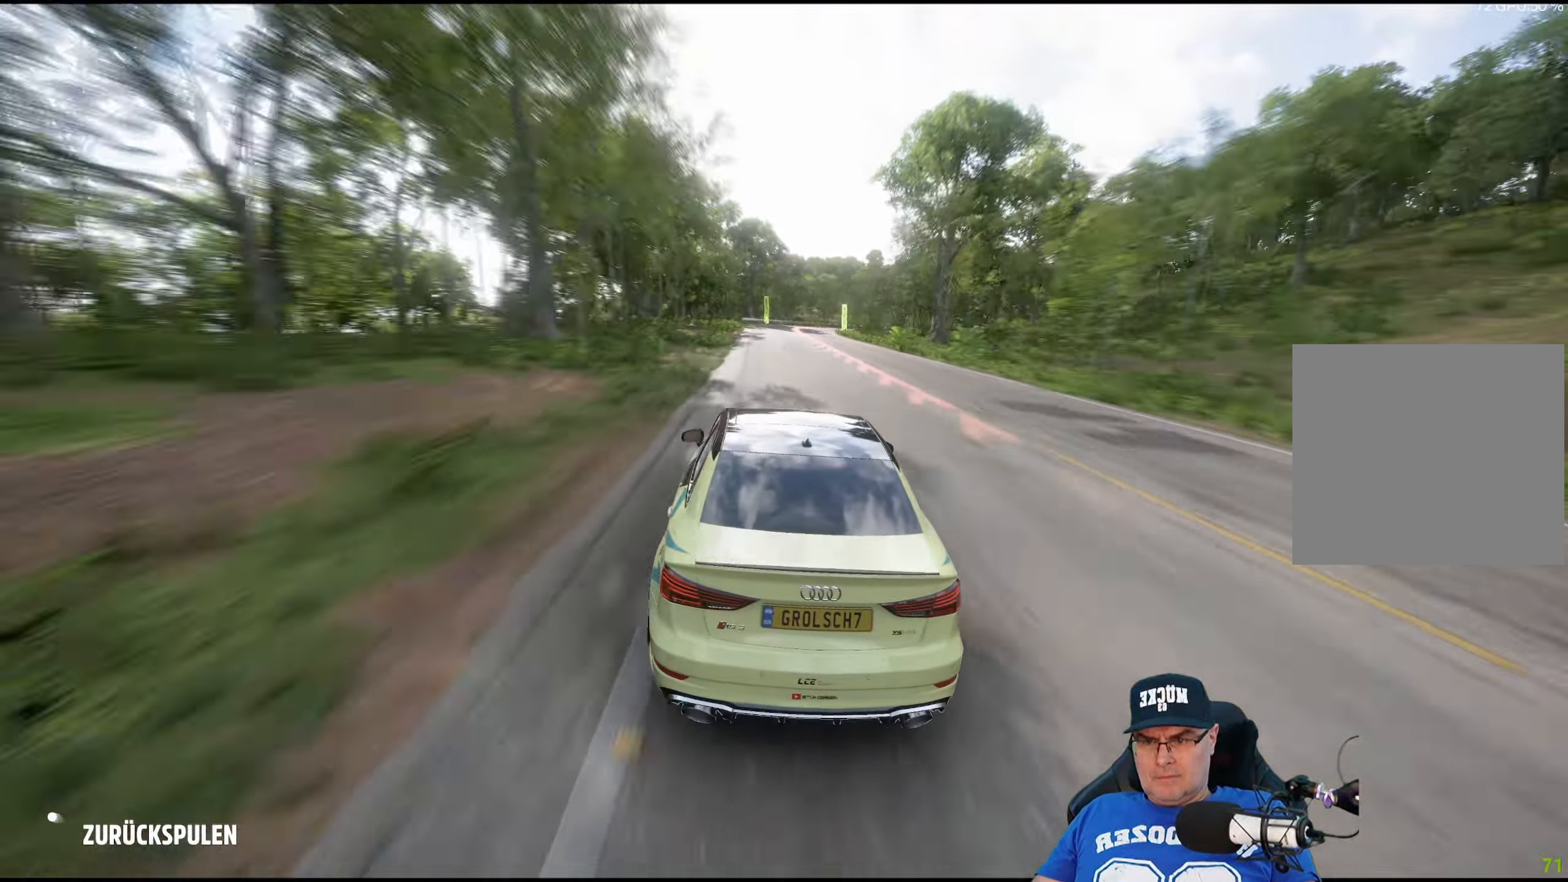
{"buttons": [], "left_stick": "center", "right_stick": "center", "events": []}
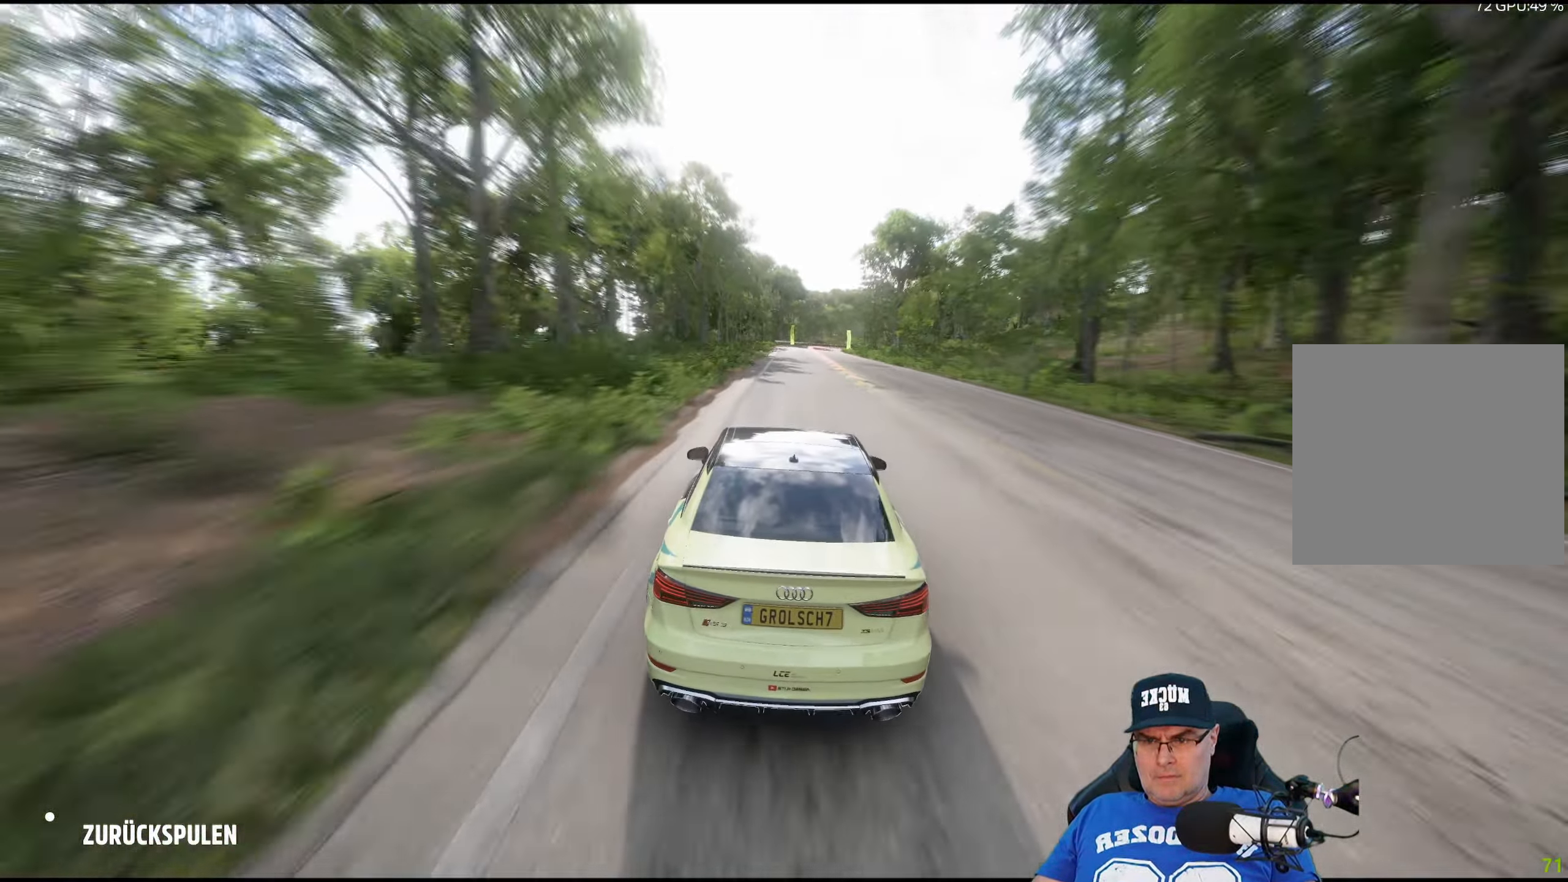
{"buttons": [], "left_stick": "center", "right_stick": "center", "events": []}
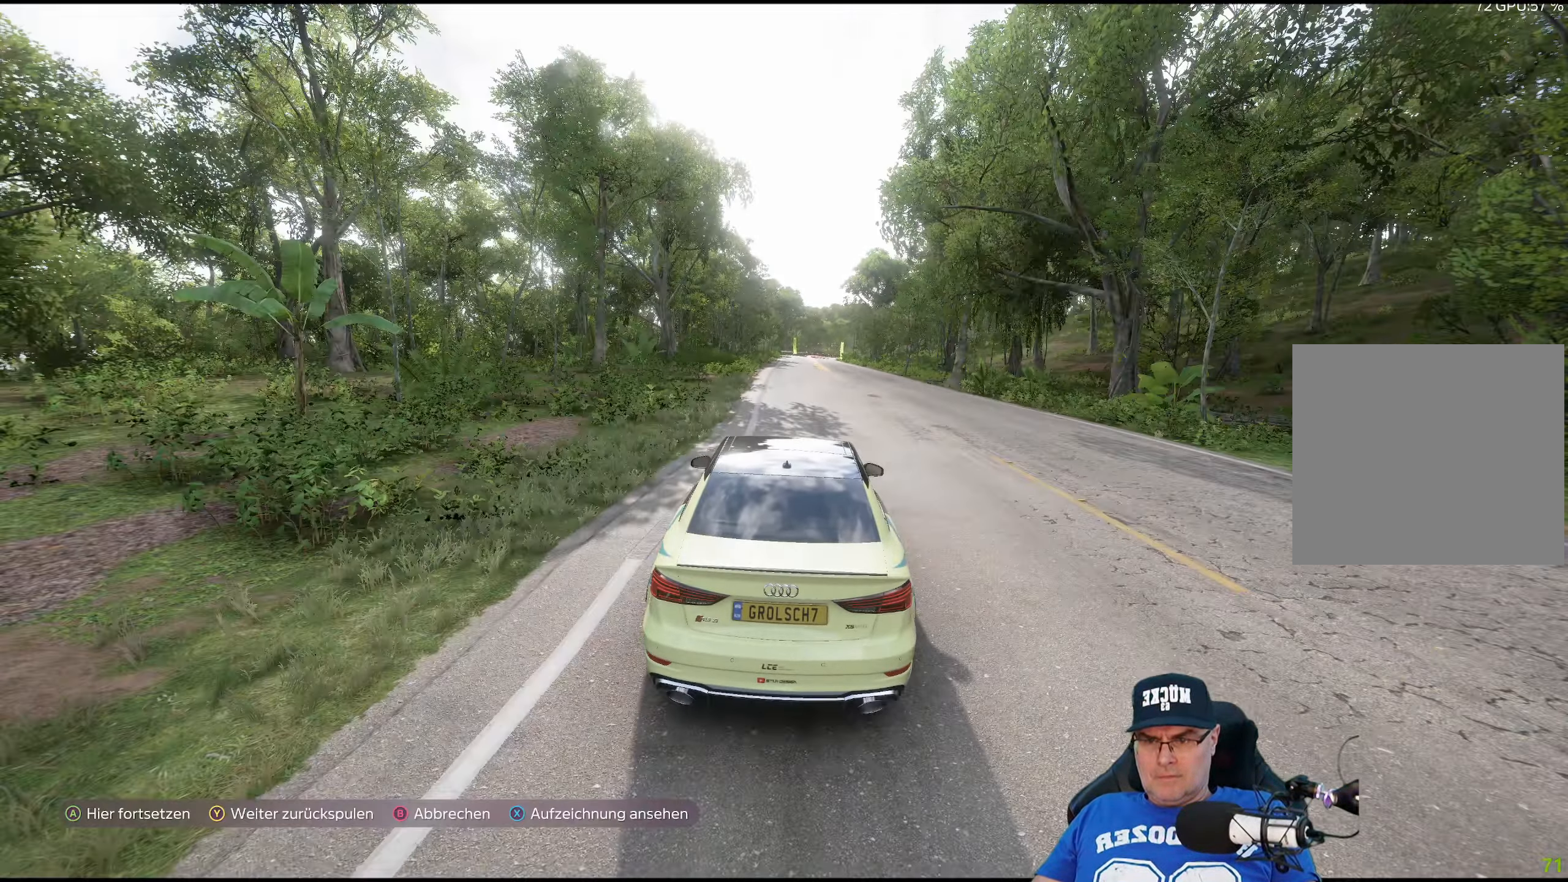
{"buttons": ["R2"], "left_stick": "center", "right_stick": "center", "events": [[233, "A", "down"], [333, "A", "up"], [433, "R2", "down"]]}
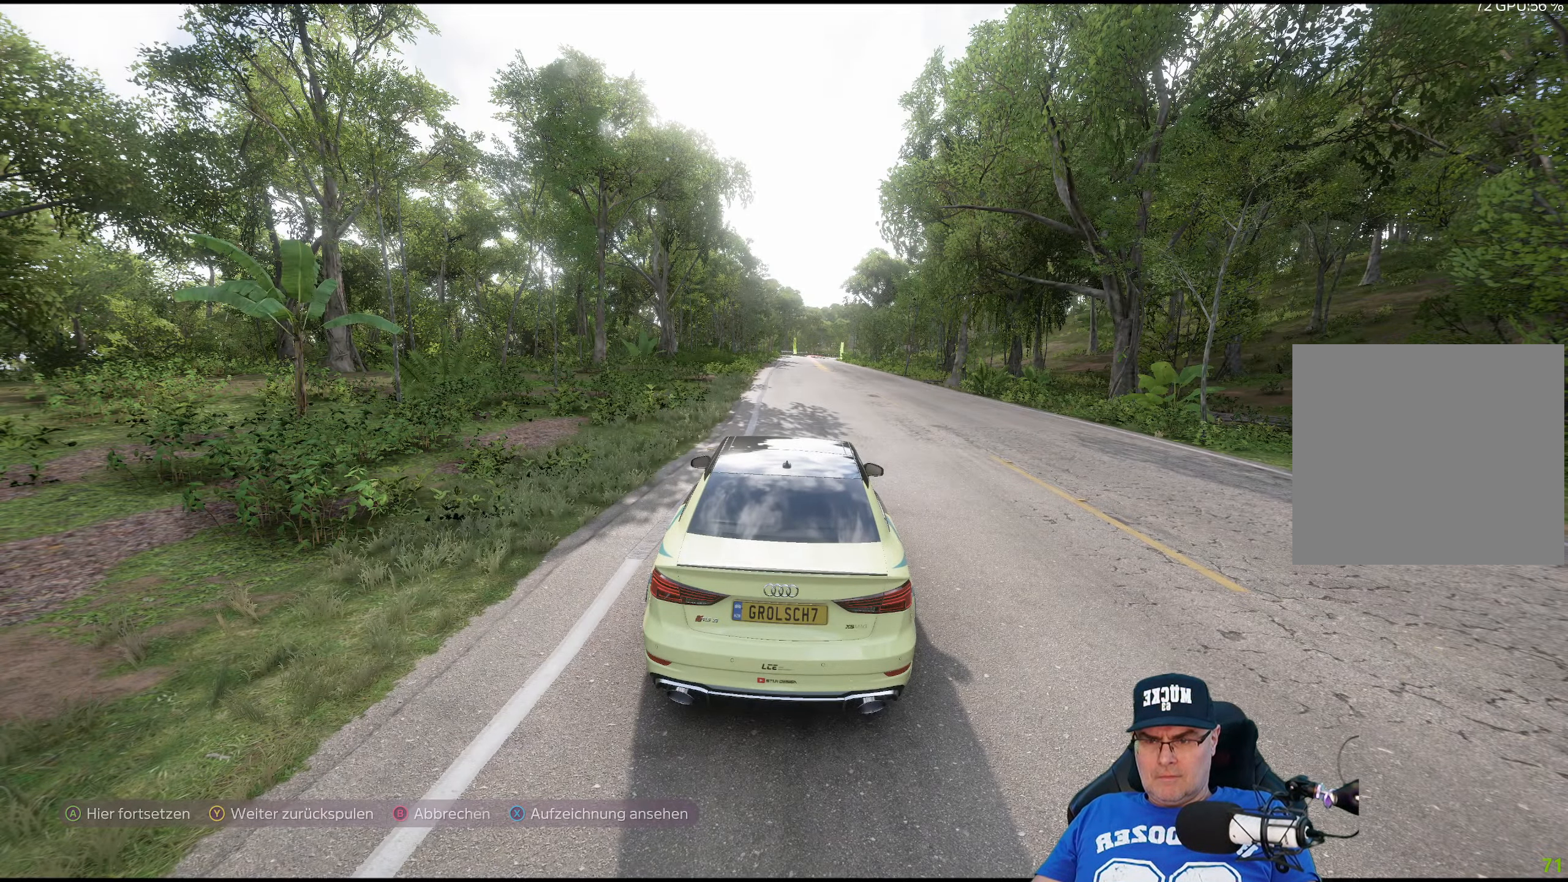
{"buttons": ["R2"], "left_stick": "center", "right_stick": "center", "events": [[317, "left_stick", "left"], [417, "left_stick", "center"]]}
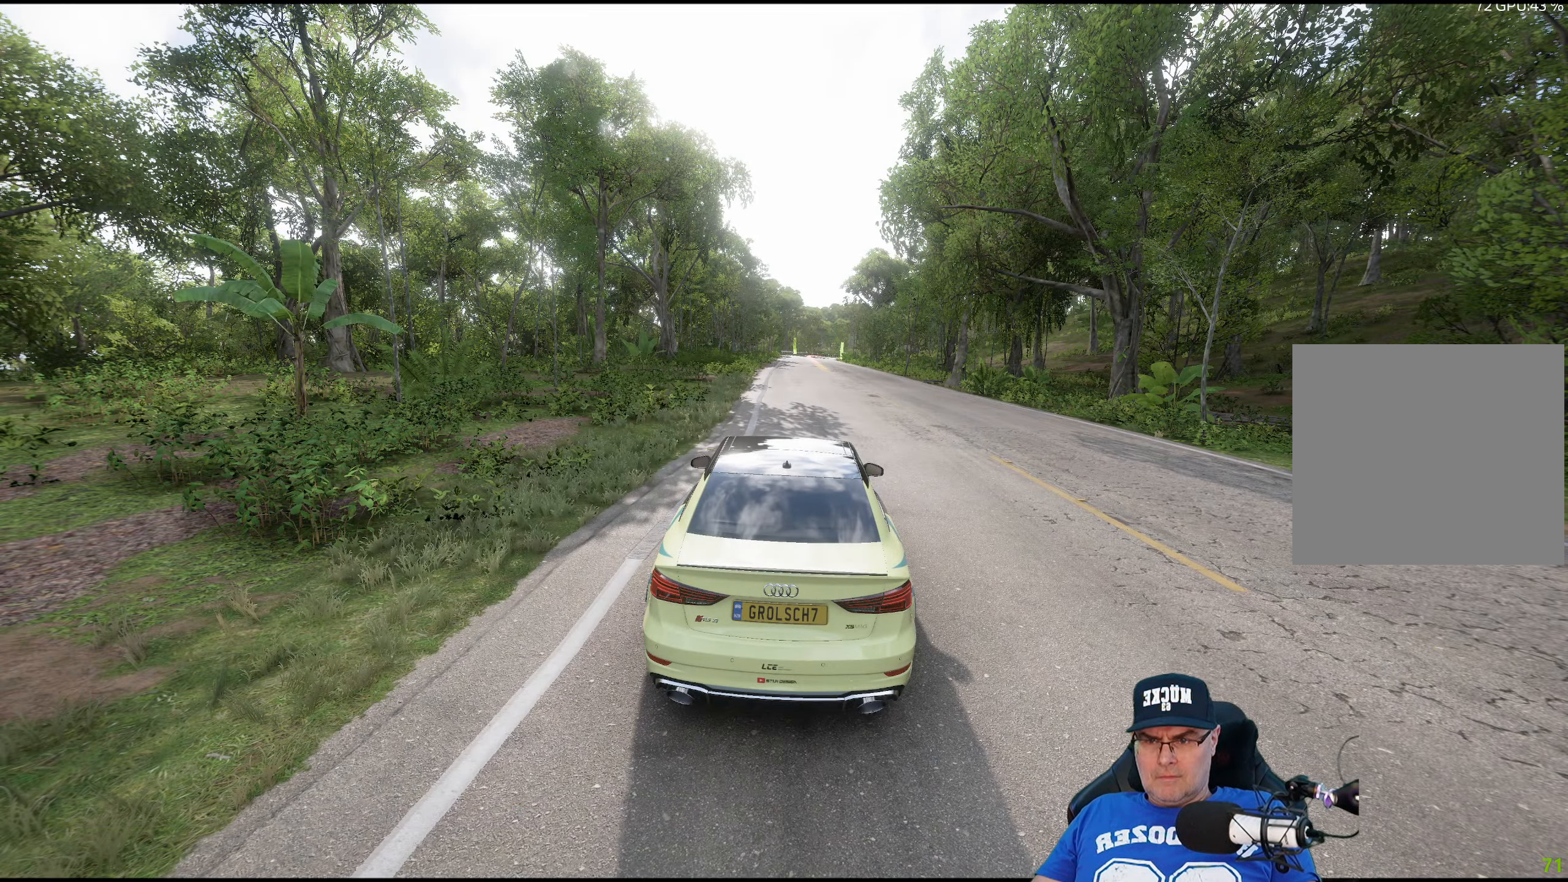
{"buttons": ["R2"], "left_stick": "center", "right_stick": "center", "events": [[167, "left_stick", "left"], [267, "left_stick", "center"]]}
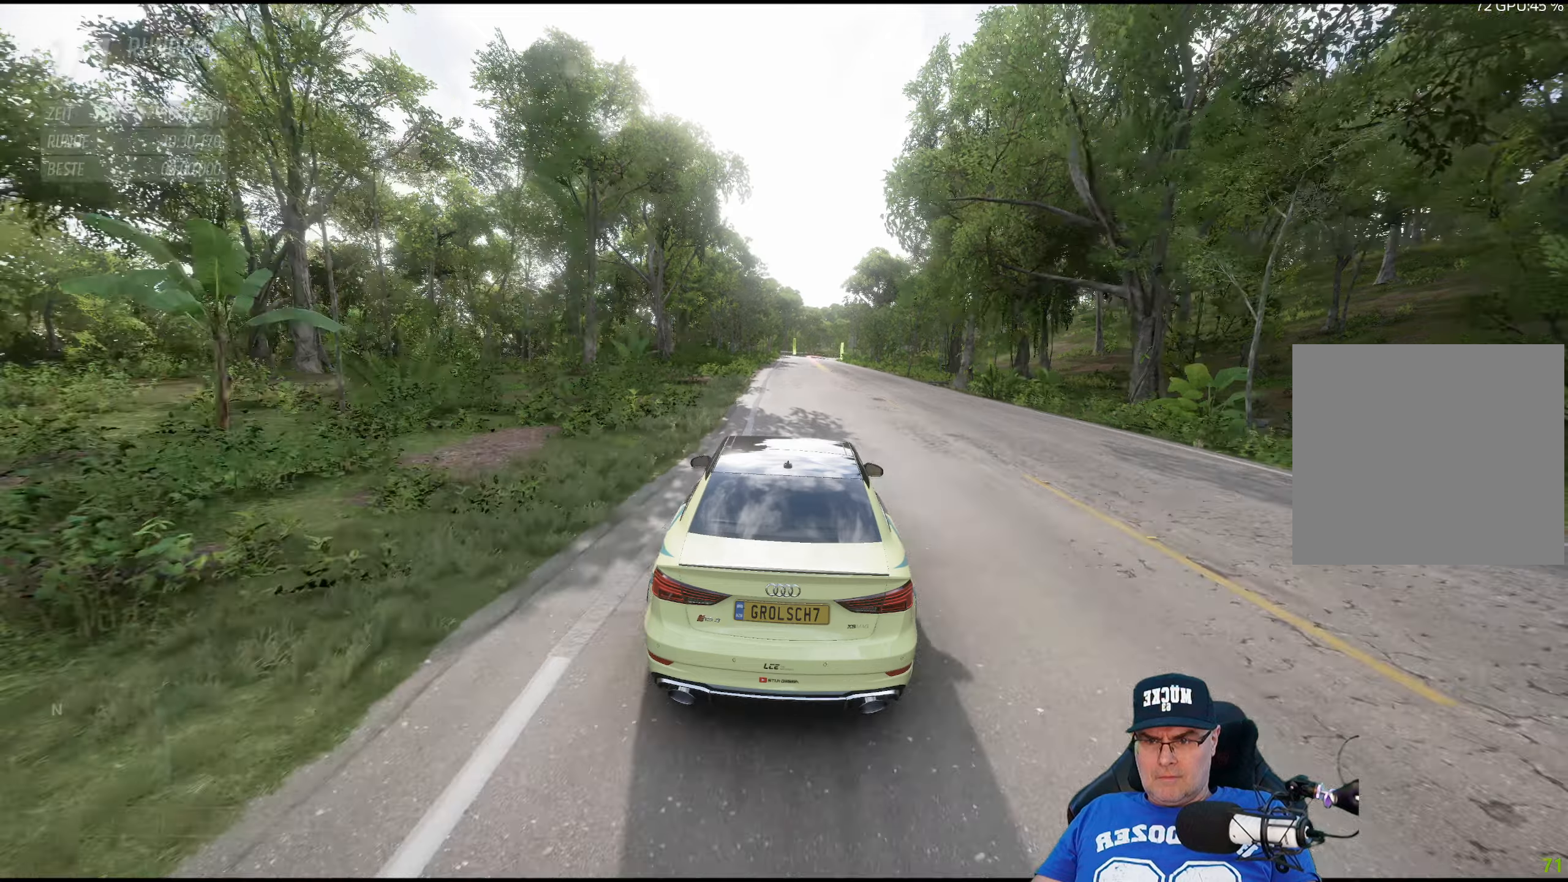
{"buttons": ["R2"], "left_stick": "center", "right_stick": "center", "events": [[334, "left_stick", "left"], [400, "left_stick", "center"]]}
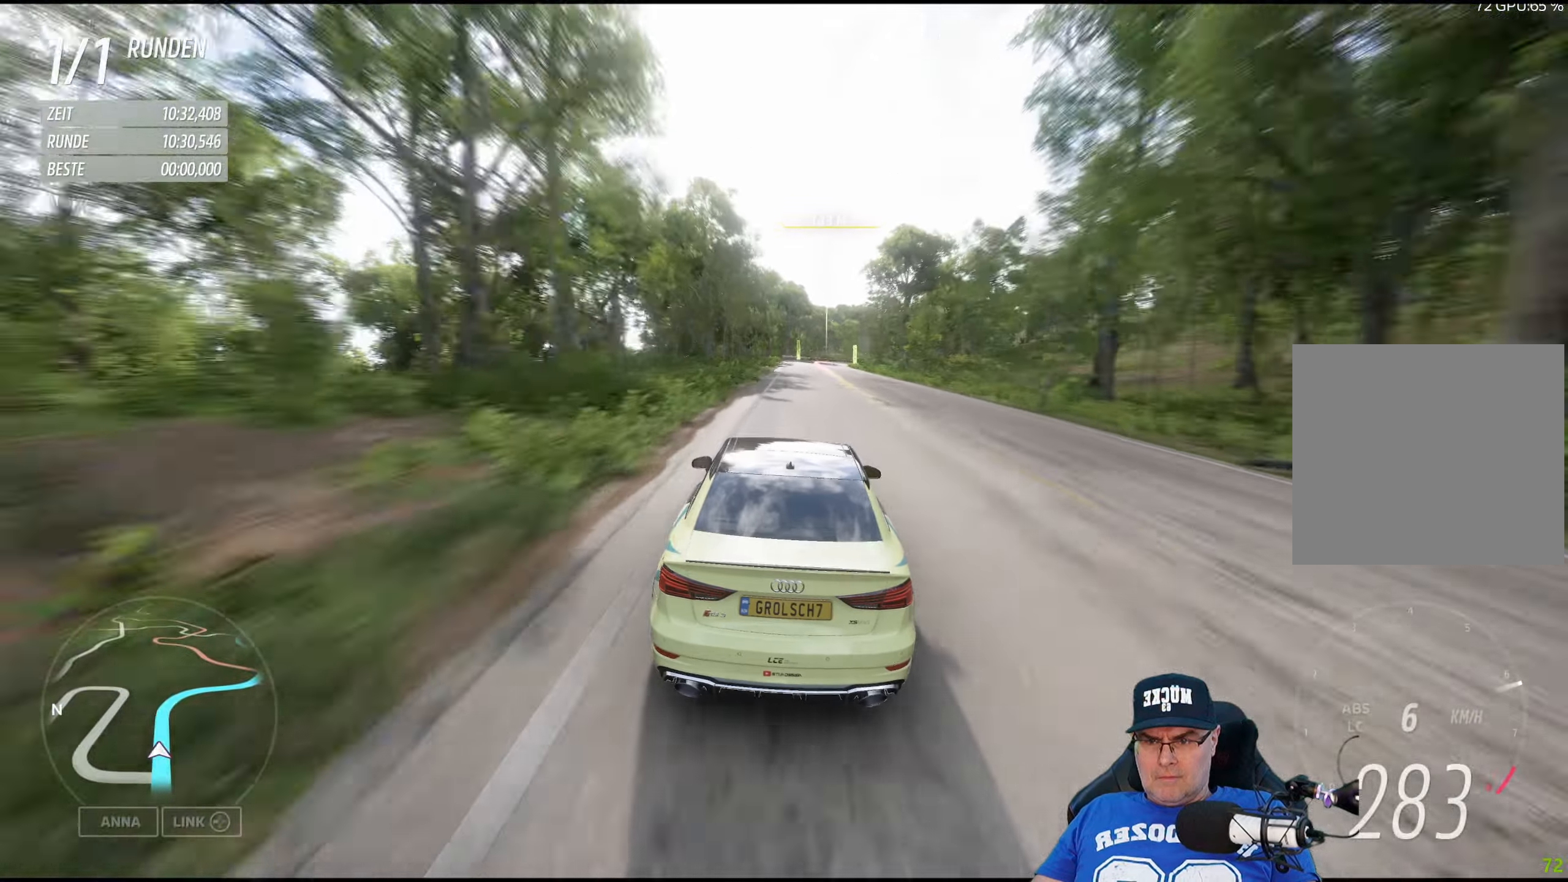
{"buttons": [], "left_stick": "center", "right_stick": "center", "events": [[17, "R2", "up"]]}
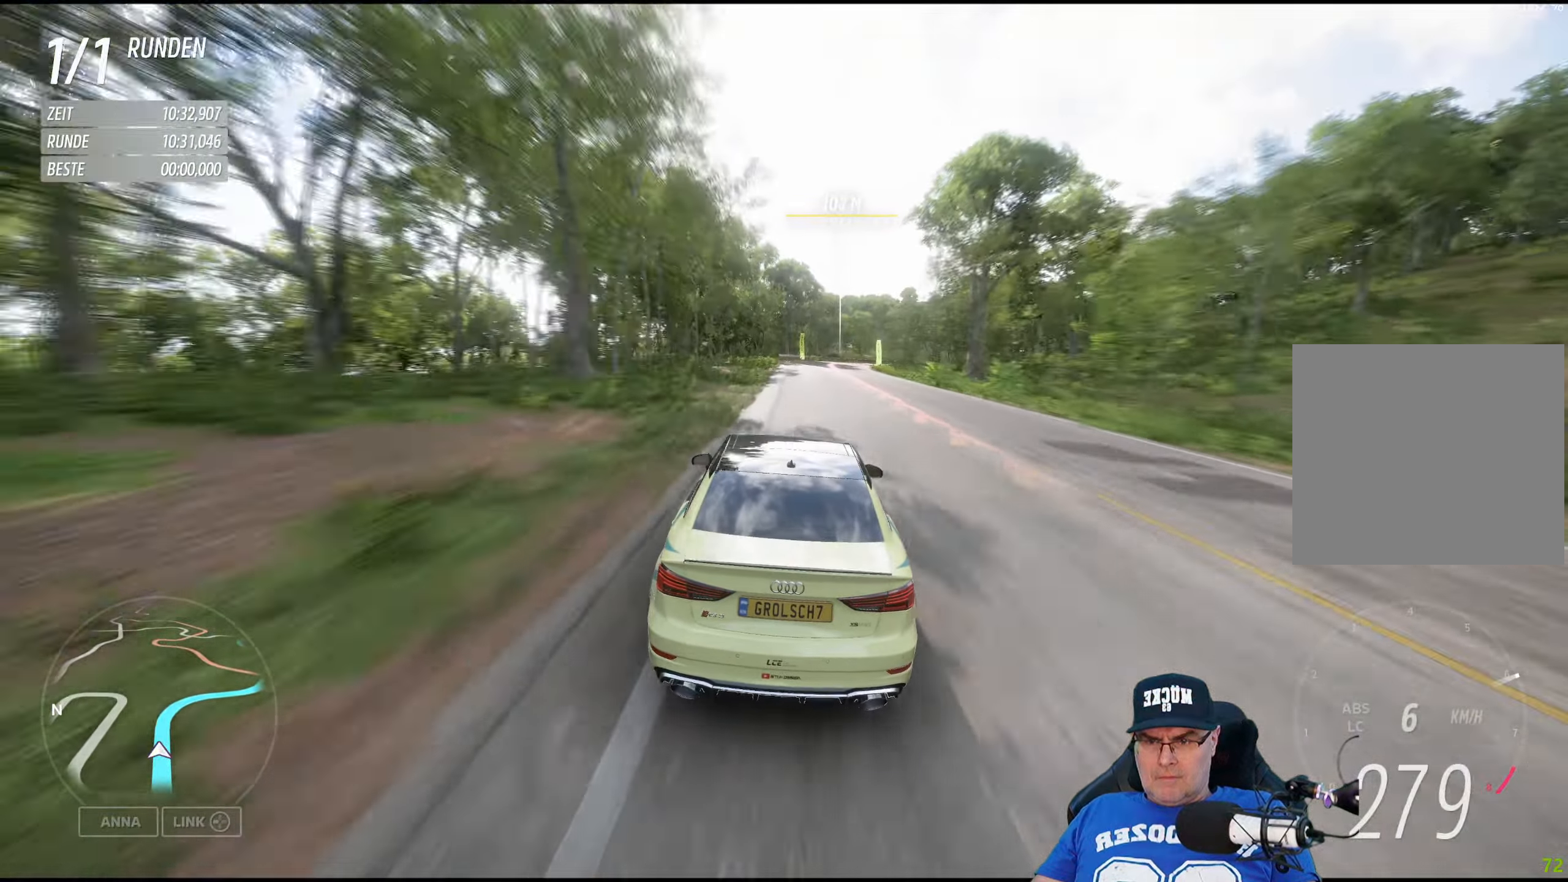
{"buttons": ["L2"], "left_stick": "down-right", "right_stick": "center", "events": [[34, "L2", "down"], [200, "left_stick", "down-right"], [384, "left_stick", "center"], [484, "left_stick", "down-right"]]}